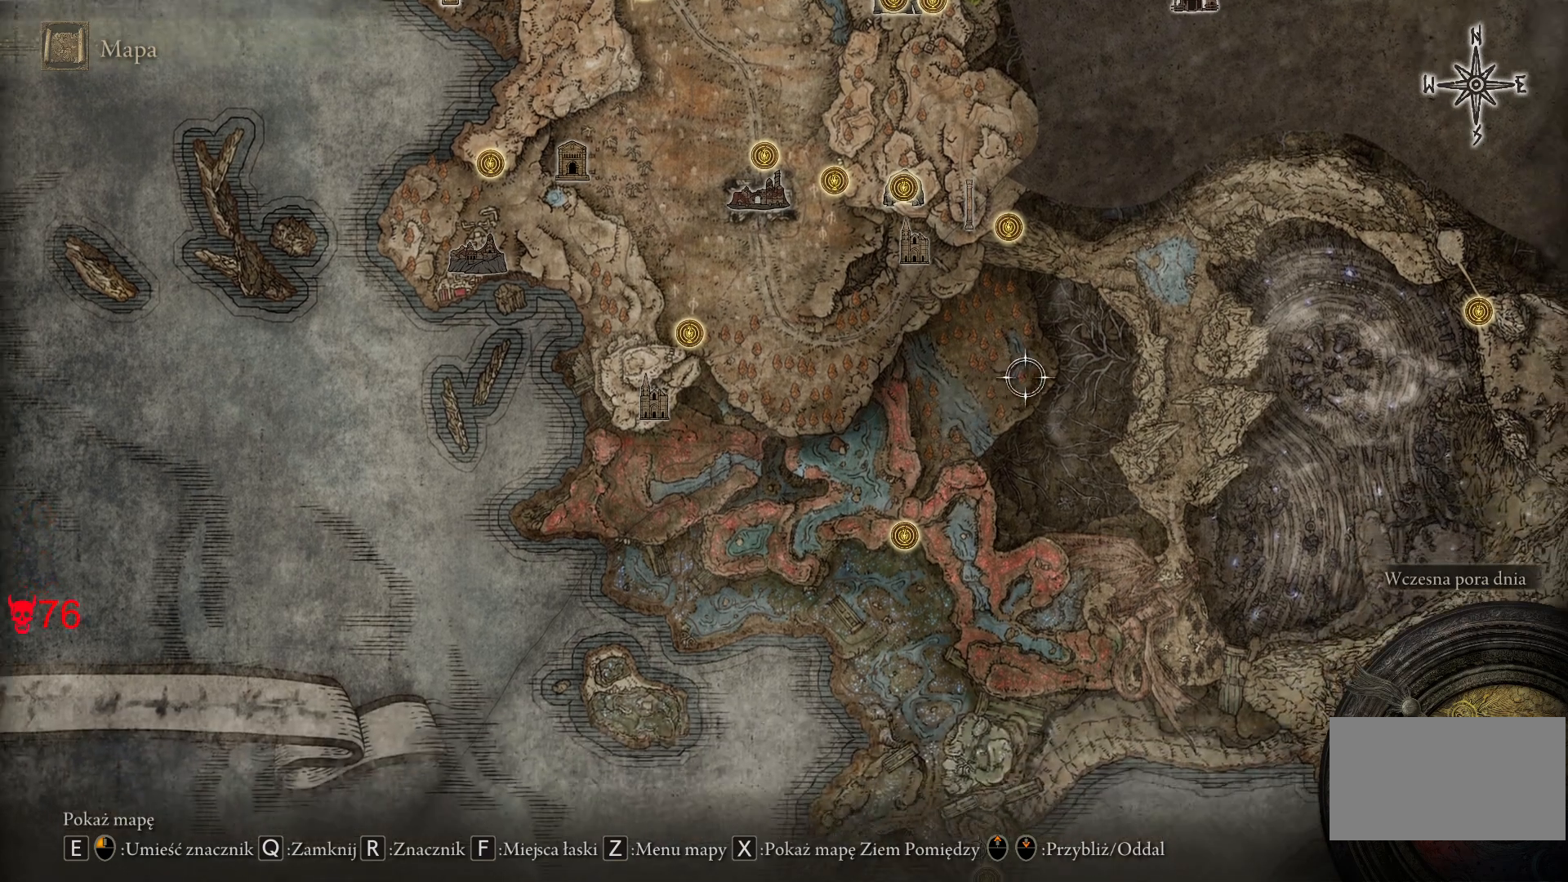
Gameplay with keyboard and mouse; each line is a JSON object with the keys and mouse buttons held at the frame after it. "events" lists presses ("down") and releases ("up") of "a", "ctrl", "d", "e", "q", "s", "shift", "space", "w", "mouse_left", "mouse_wheel", "mouse_right", "mouse_mb4" and "mouse_mb5" between this image and that frame as [ms after this image, input, new state], when the widget could be followed in between. "mouse_left", "mouse_wheel", "mouse_right", "mouse_mb4", "mouse_mb5" = the "left", "wheel", "right", "mb4", "mb5" buttons of the "mouse" list. No other keys are recorded. "wheel" means that the mouse wheel is clicked or scrolled. Mouse movement is not recorded.
{"keys": [], "mouse": [], "events": []}
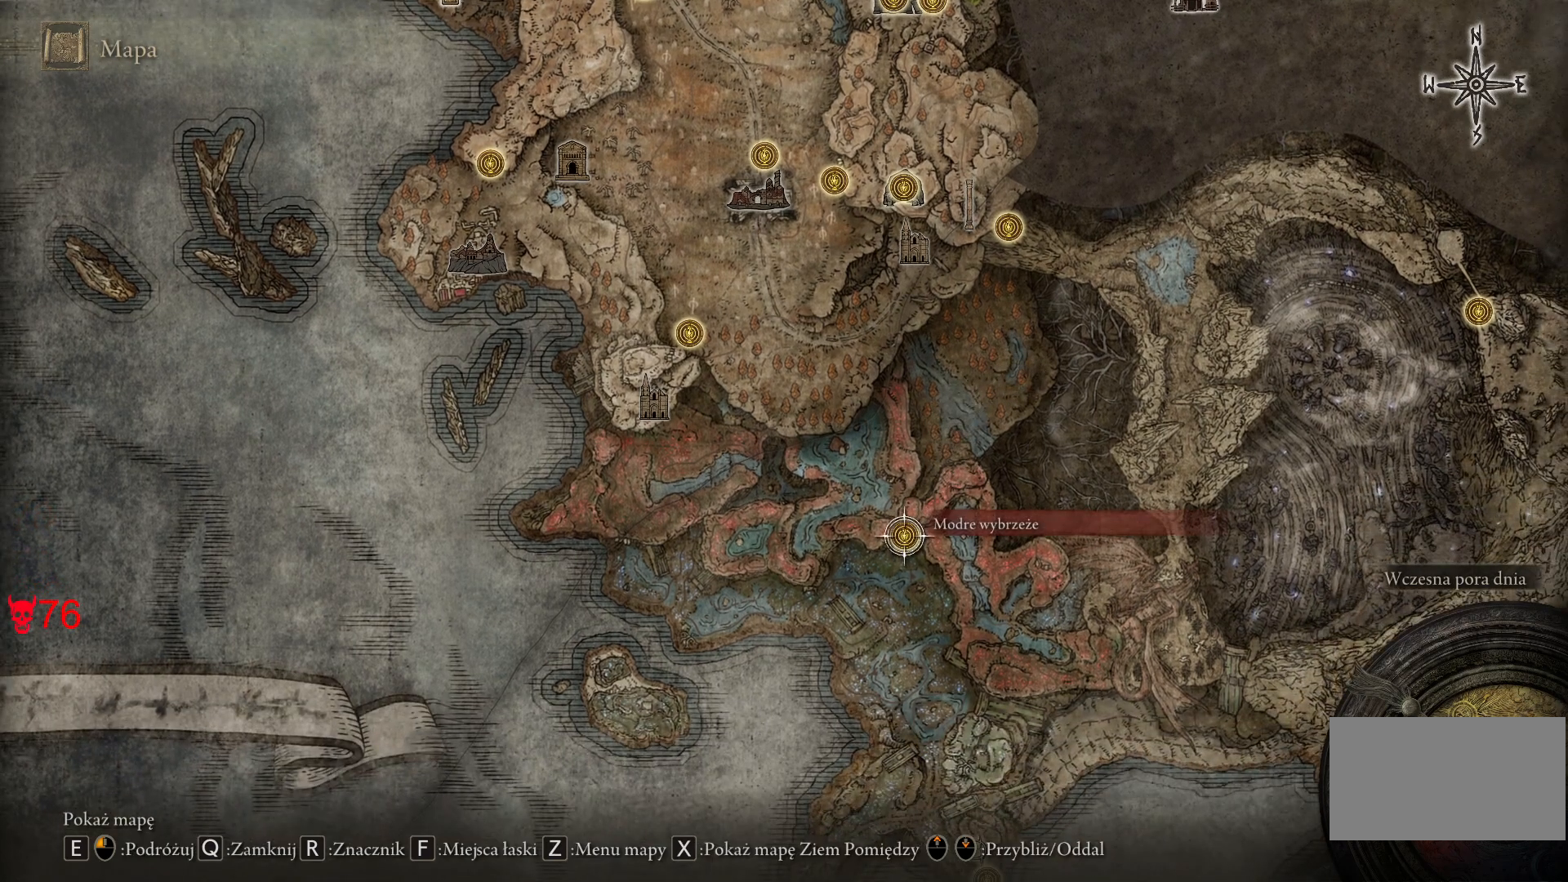
{"keys": [], "mouse": [], "events": []}
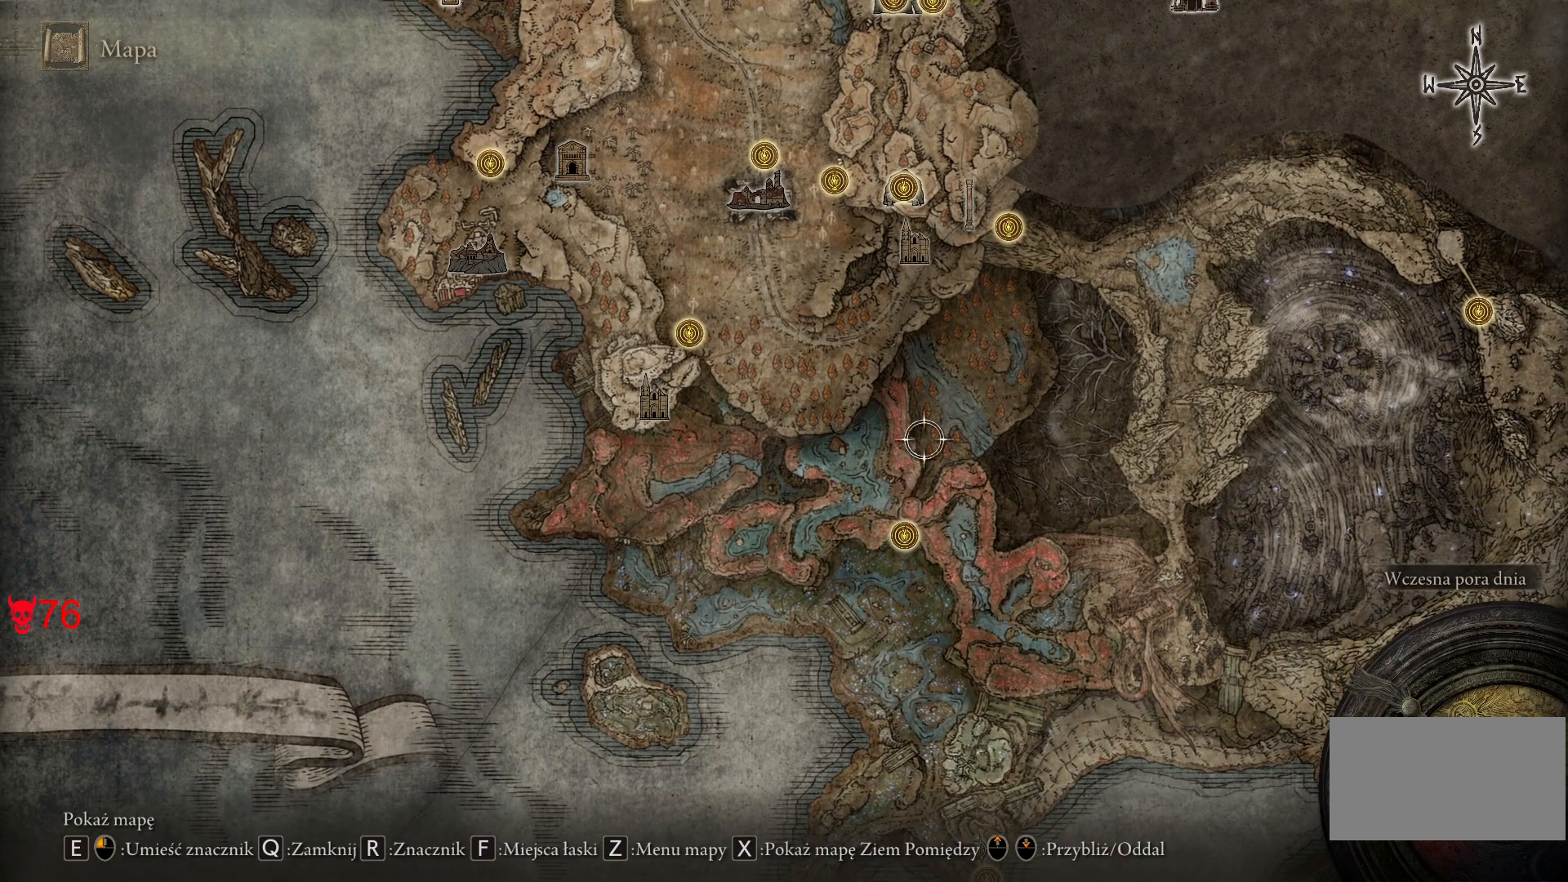
{"keys": [], "mouse": [], "events": []}
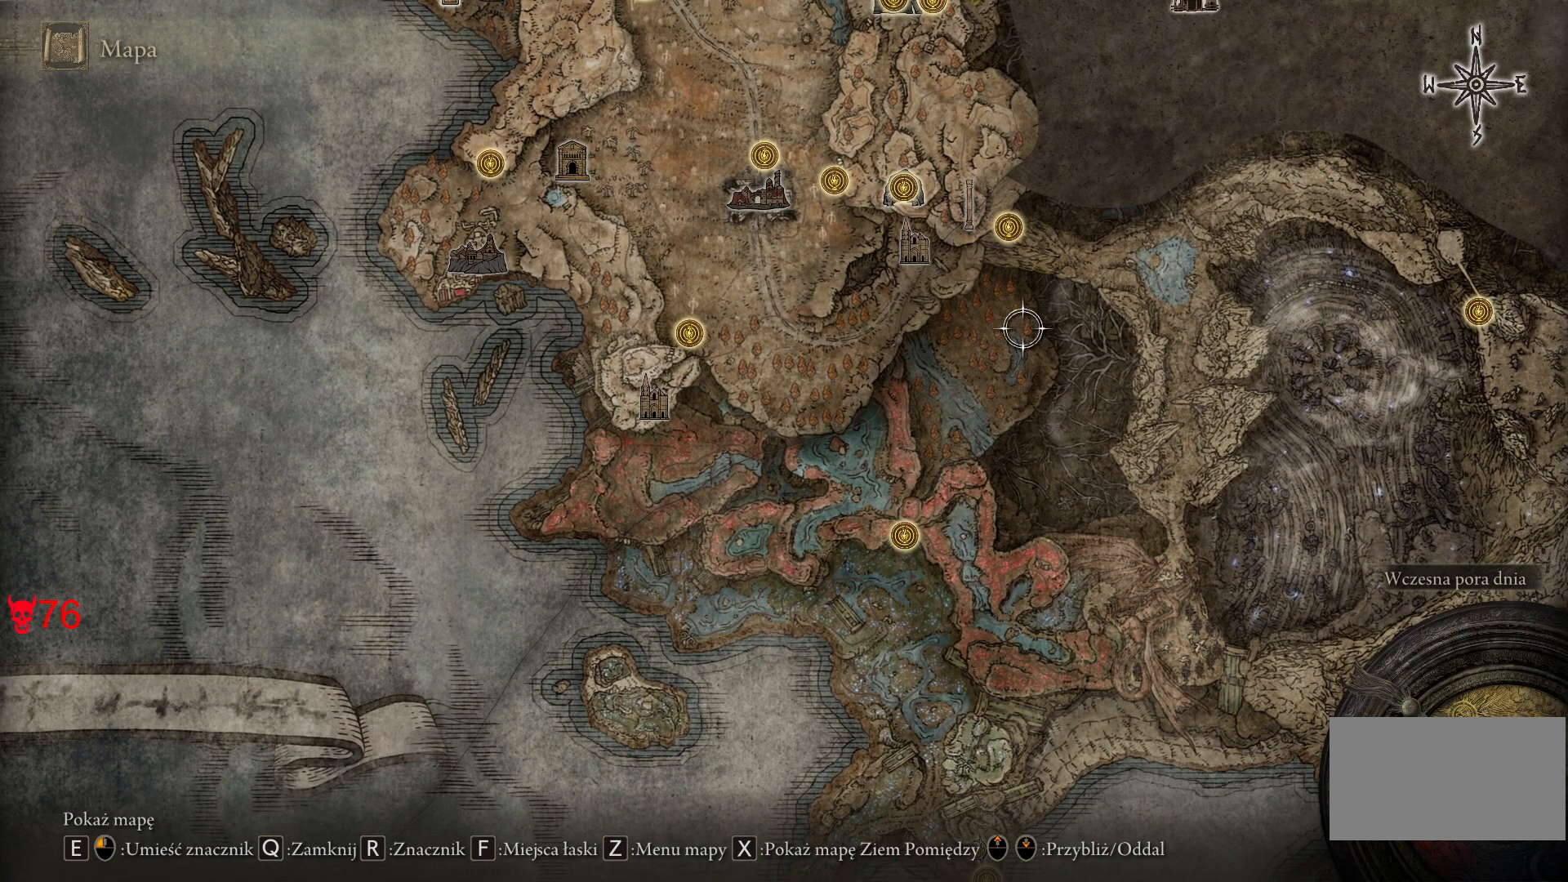
{"keys": ["w"], "mouse": [], "events": [[117, "w", "down"]]}
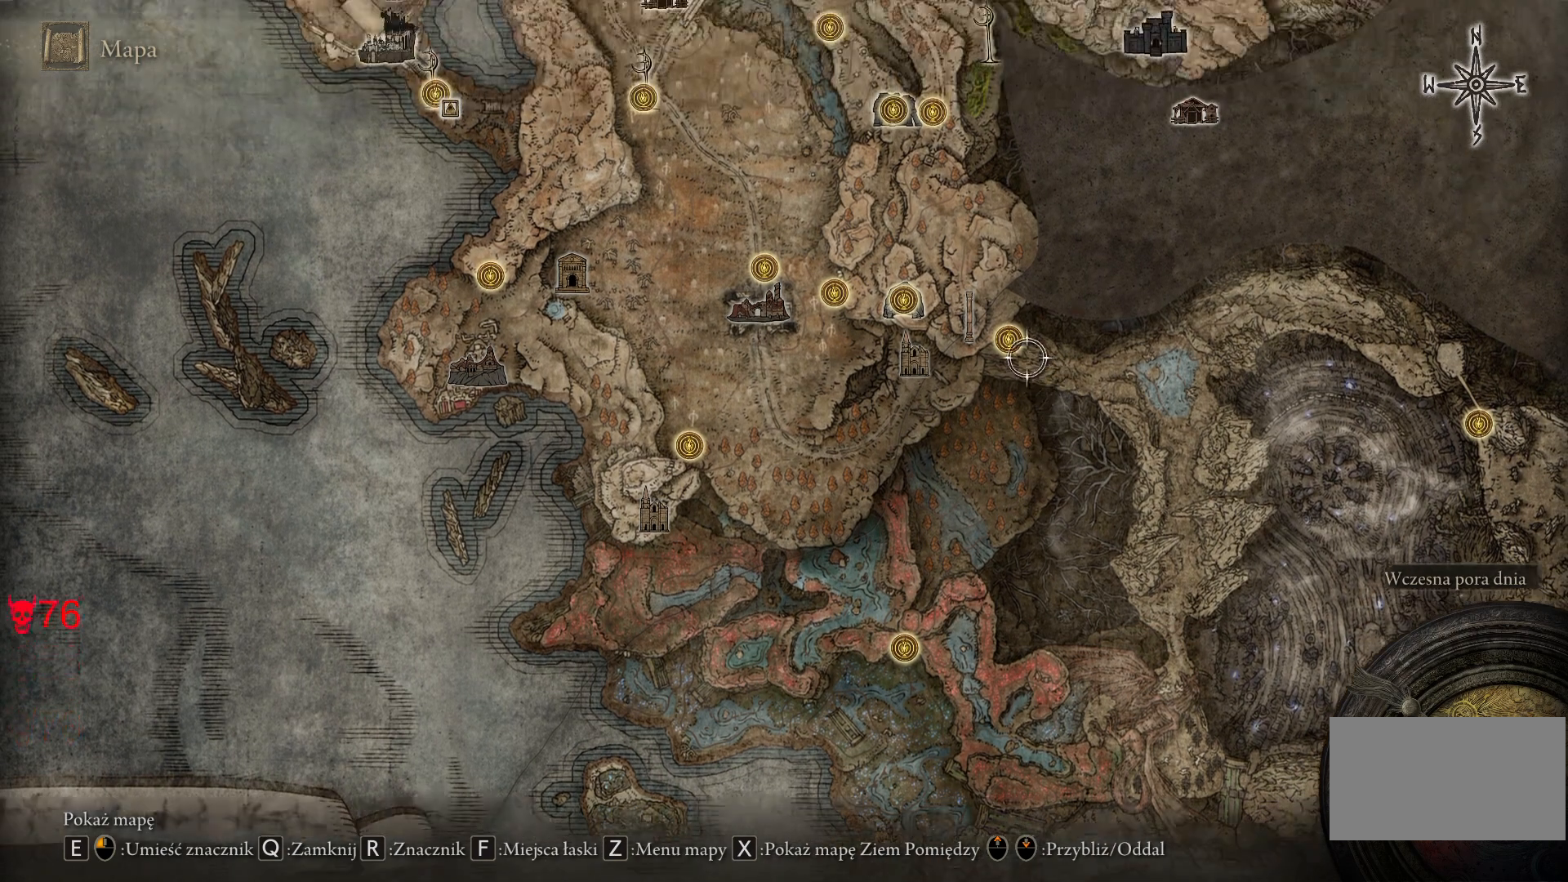
{"keys": ["w"], "mouse": [], "events": []}
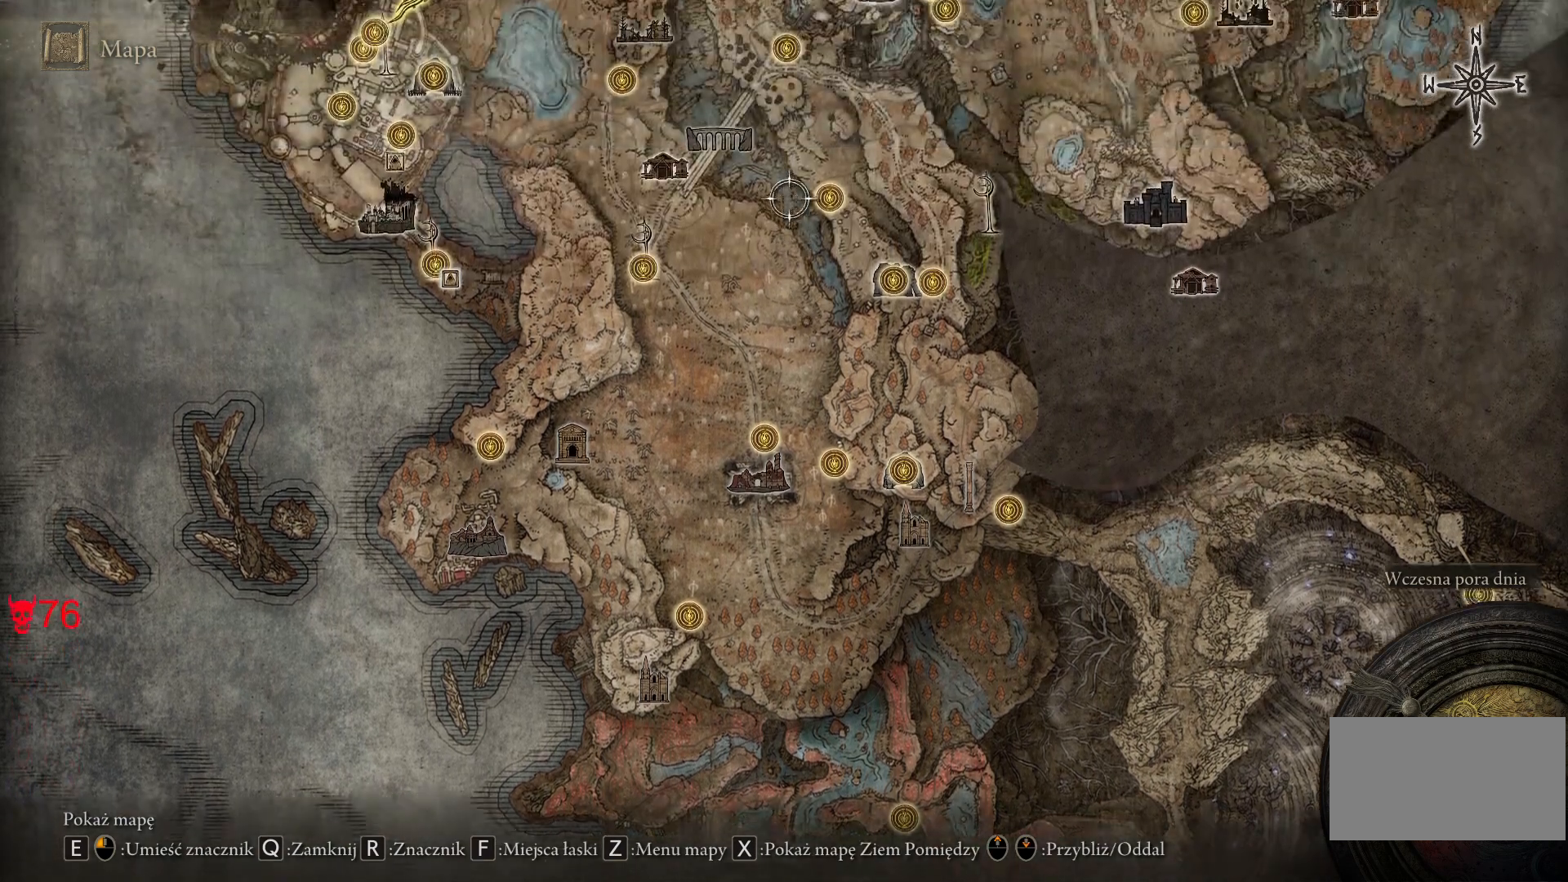
{"keys": ["w"], "mouse": [], "events": [[83, "a", "down"], [367, "a", "up"]]}
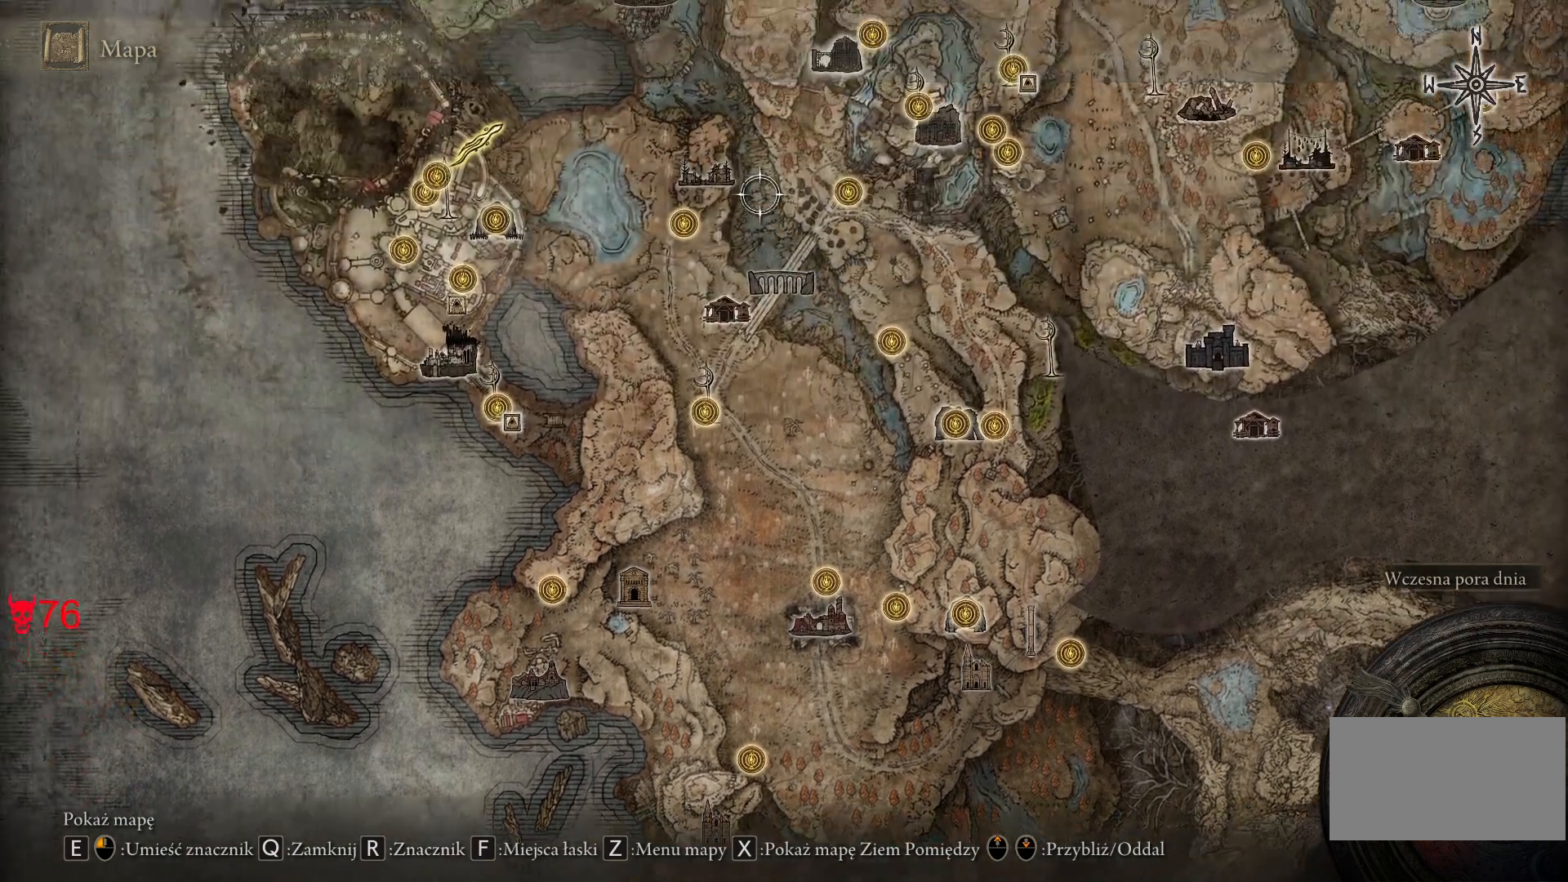
{"keys": ["w"], "mouse": [], "events": [[67, "a", "down"], [383, "a", "up"]]}
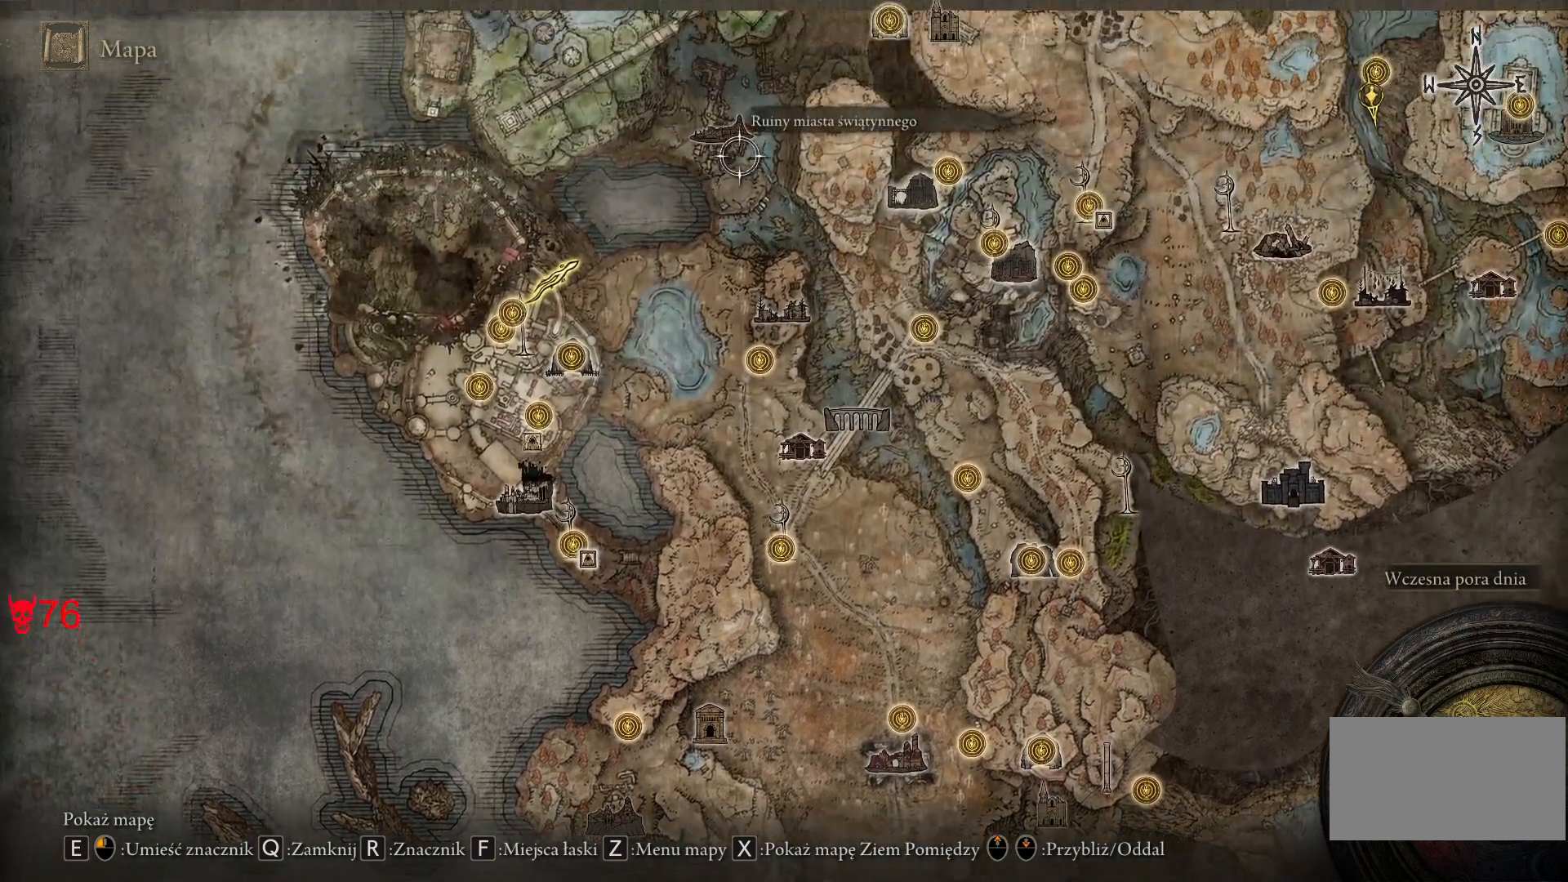
{"keys": ["w"], "mouse": [], "events": []}
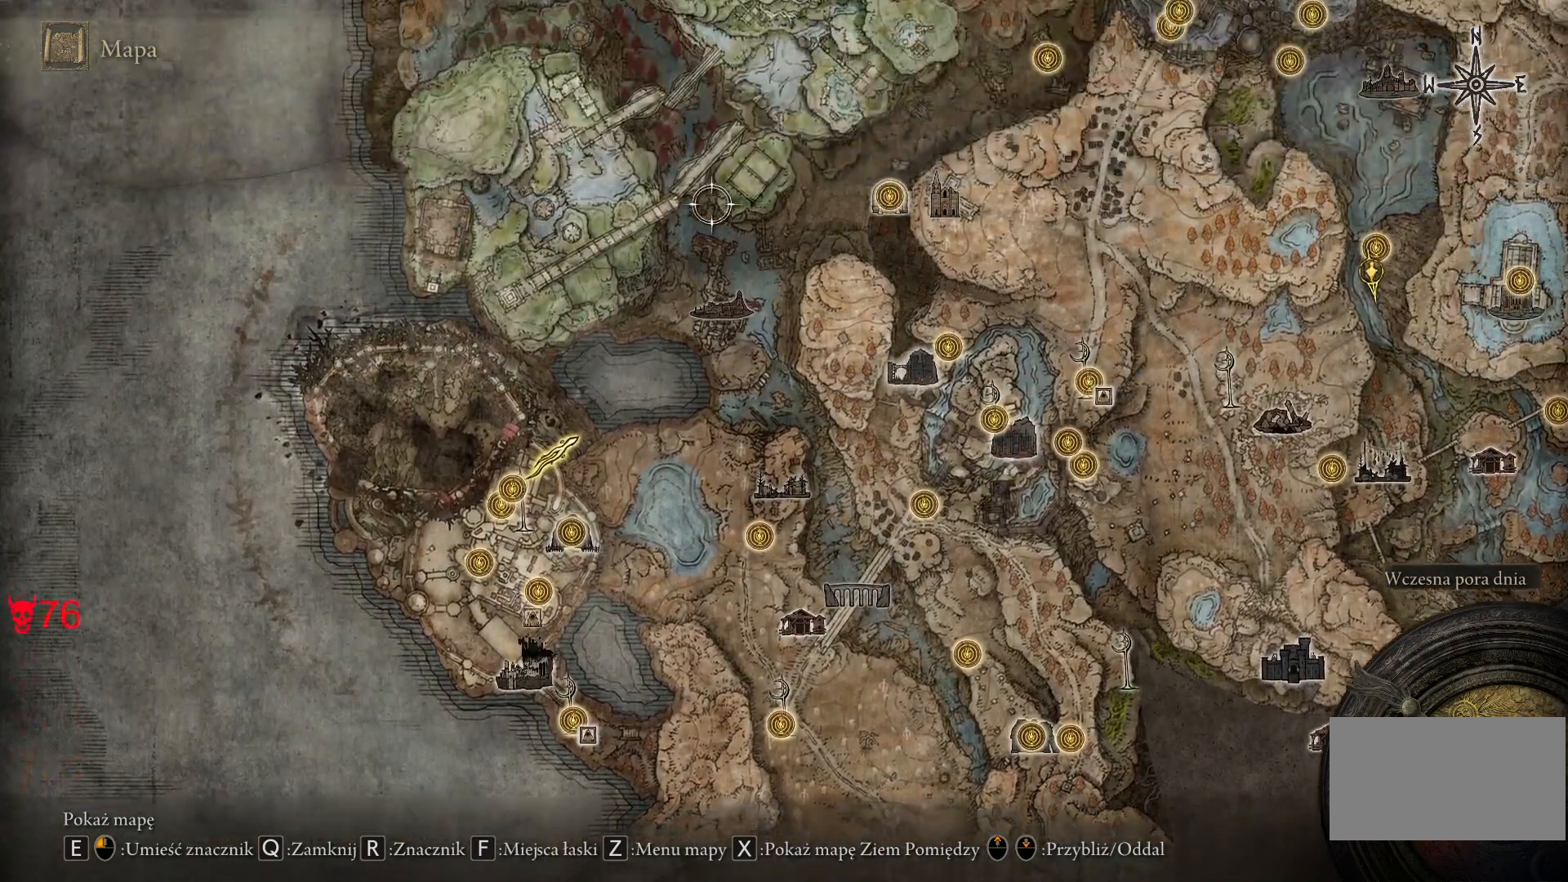
{"keys": [], "mouse": [], "events": [[83, "w", "up"]]}
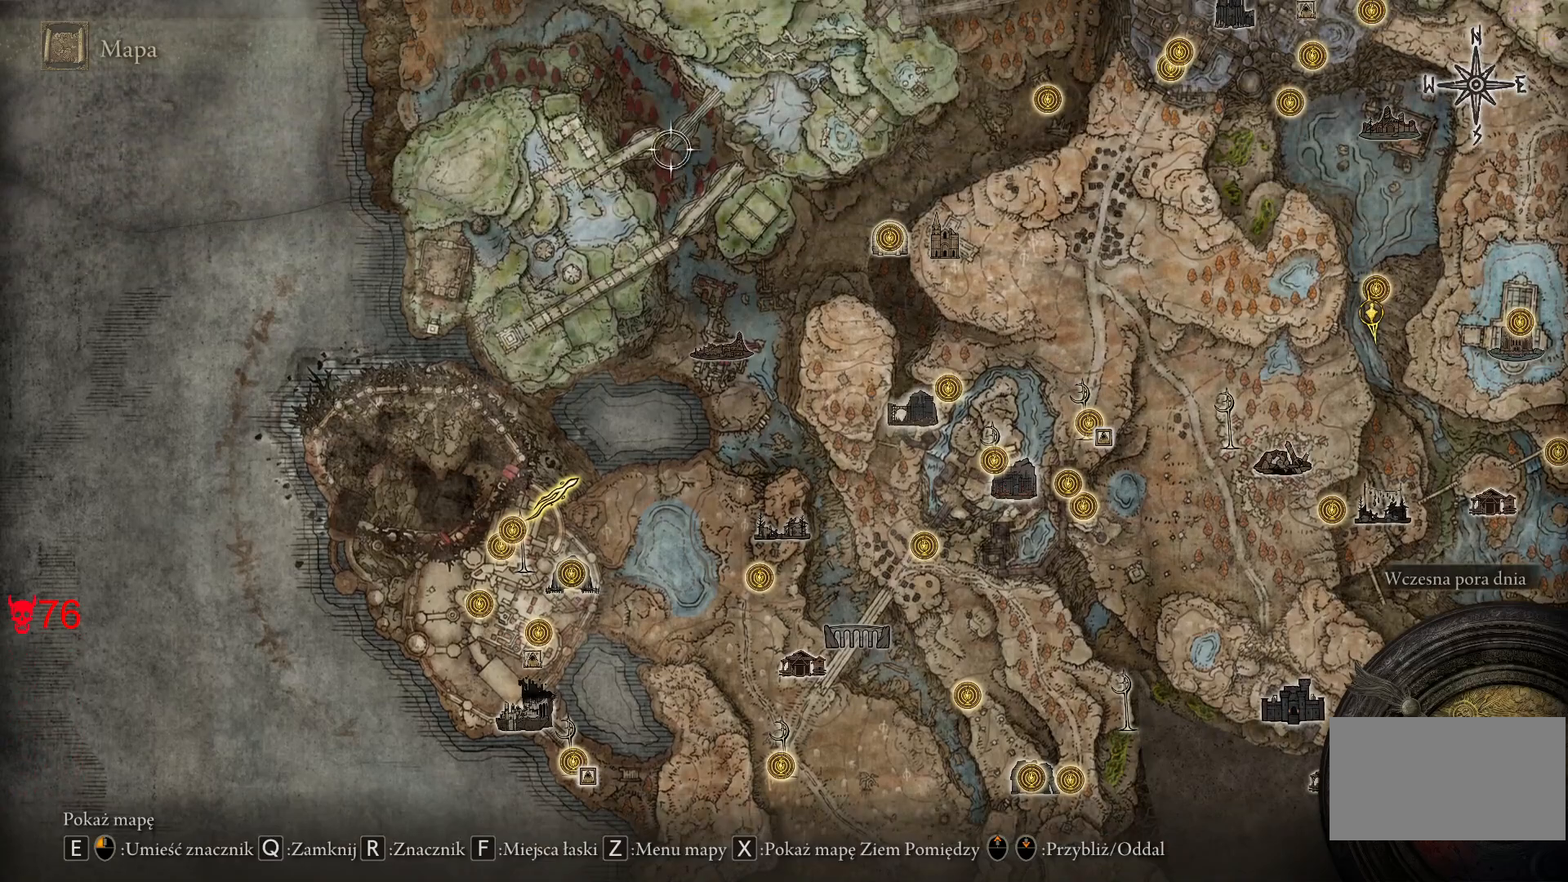
{"keys": [], "mouse": [], "events": []}
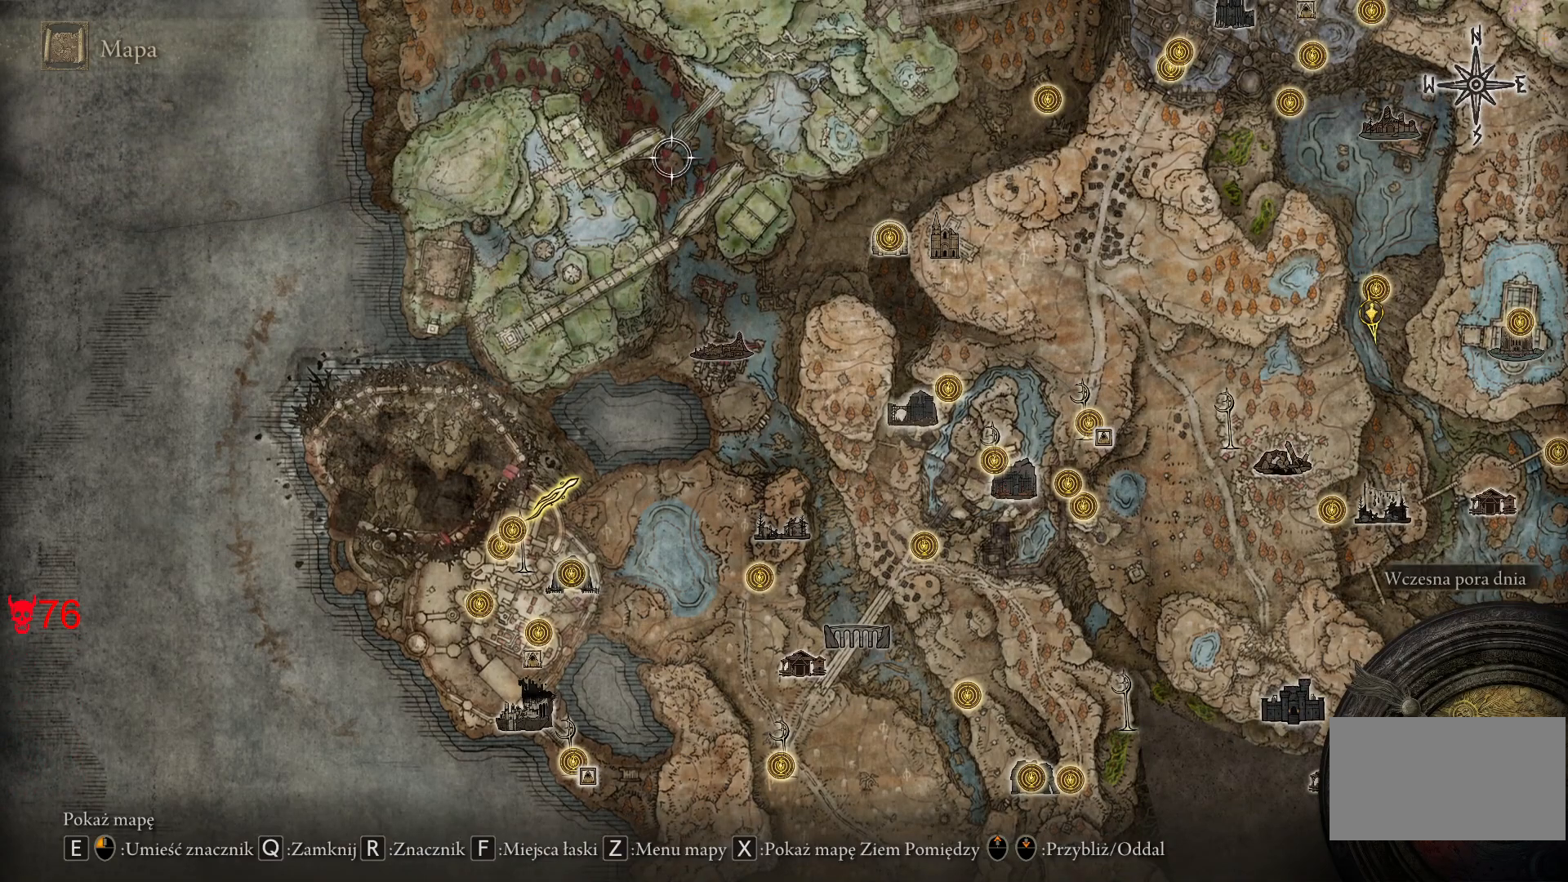
{"keys": [], "mouse": [], "events": []}
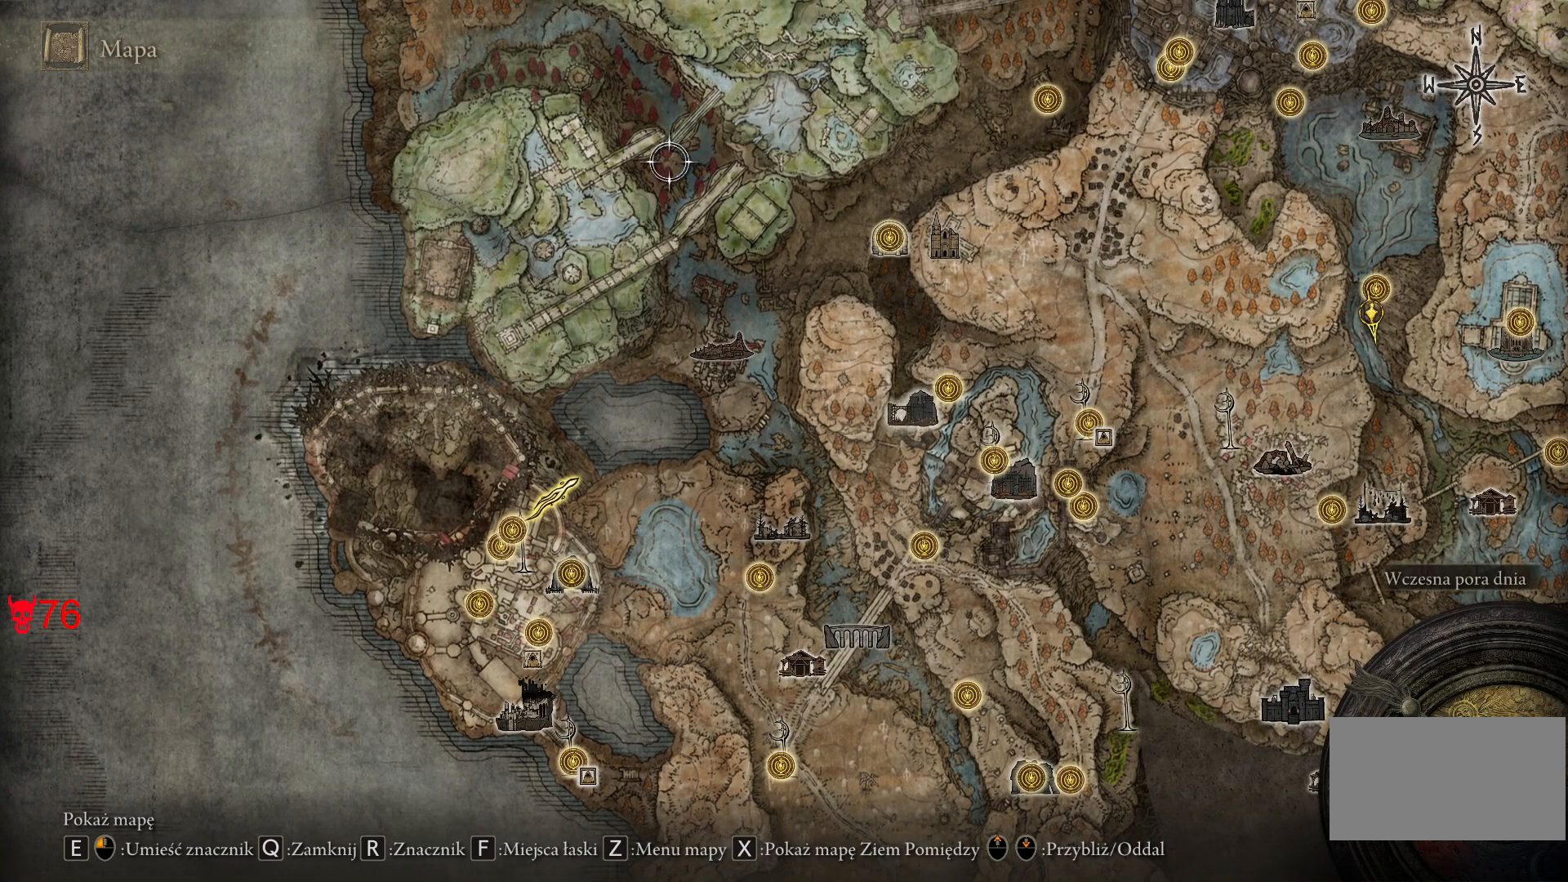
{"keys": ["w"], "mouse": [], "events": [[167, "w", "down"]]}
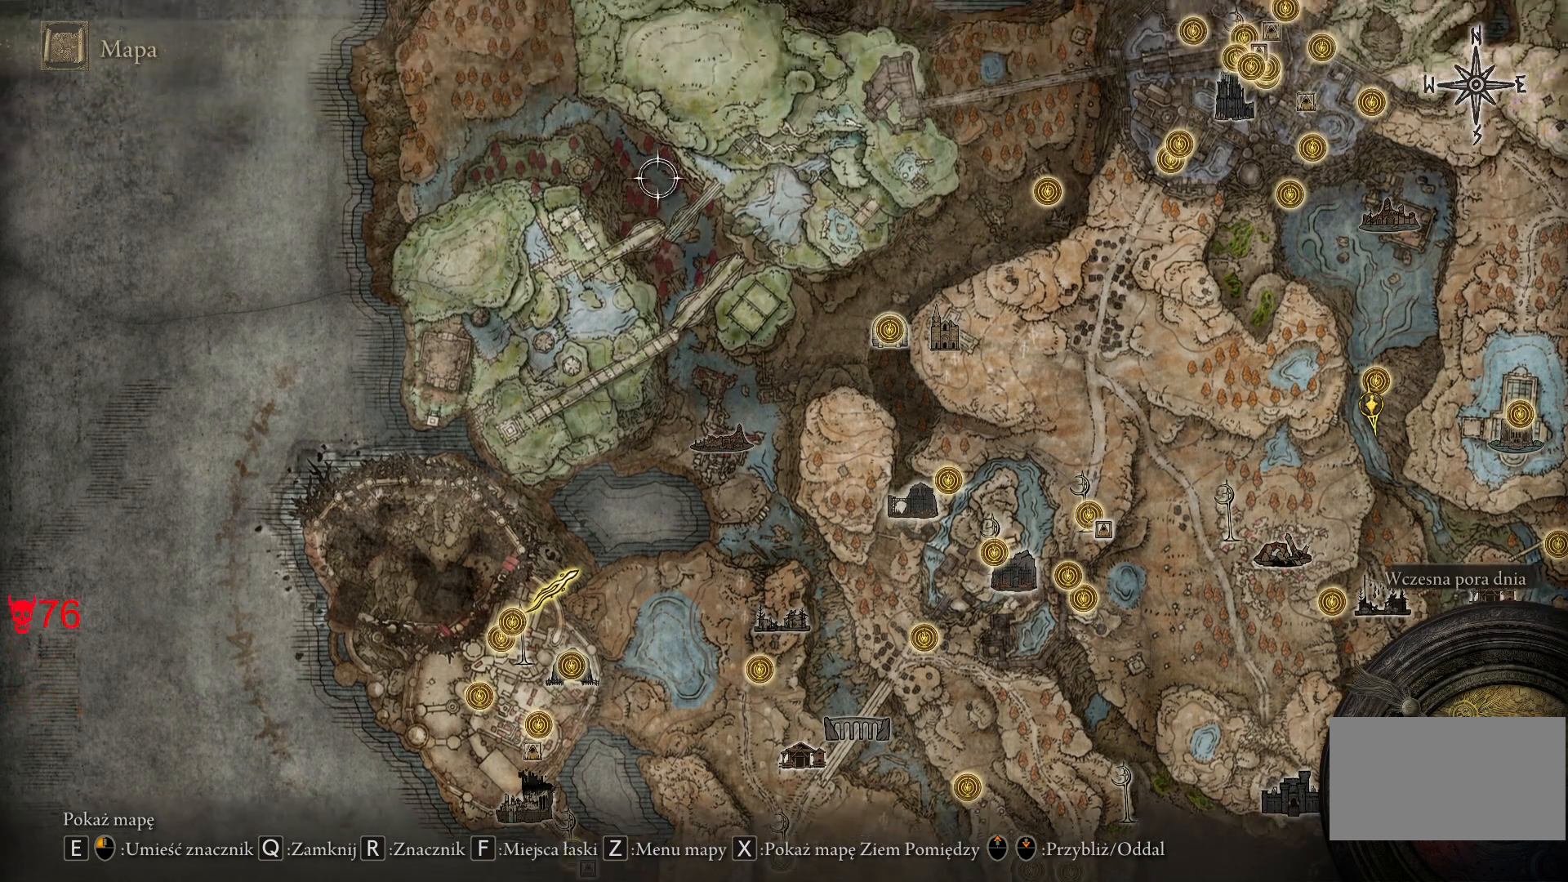
{"keys": [], "mouse": [], "events": [[50, "a", "down"], [333, "a", "up"], [350, "w", "up"]]}
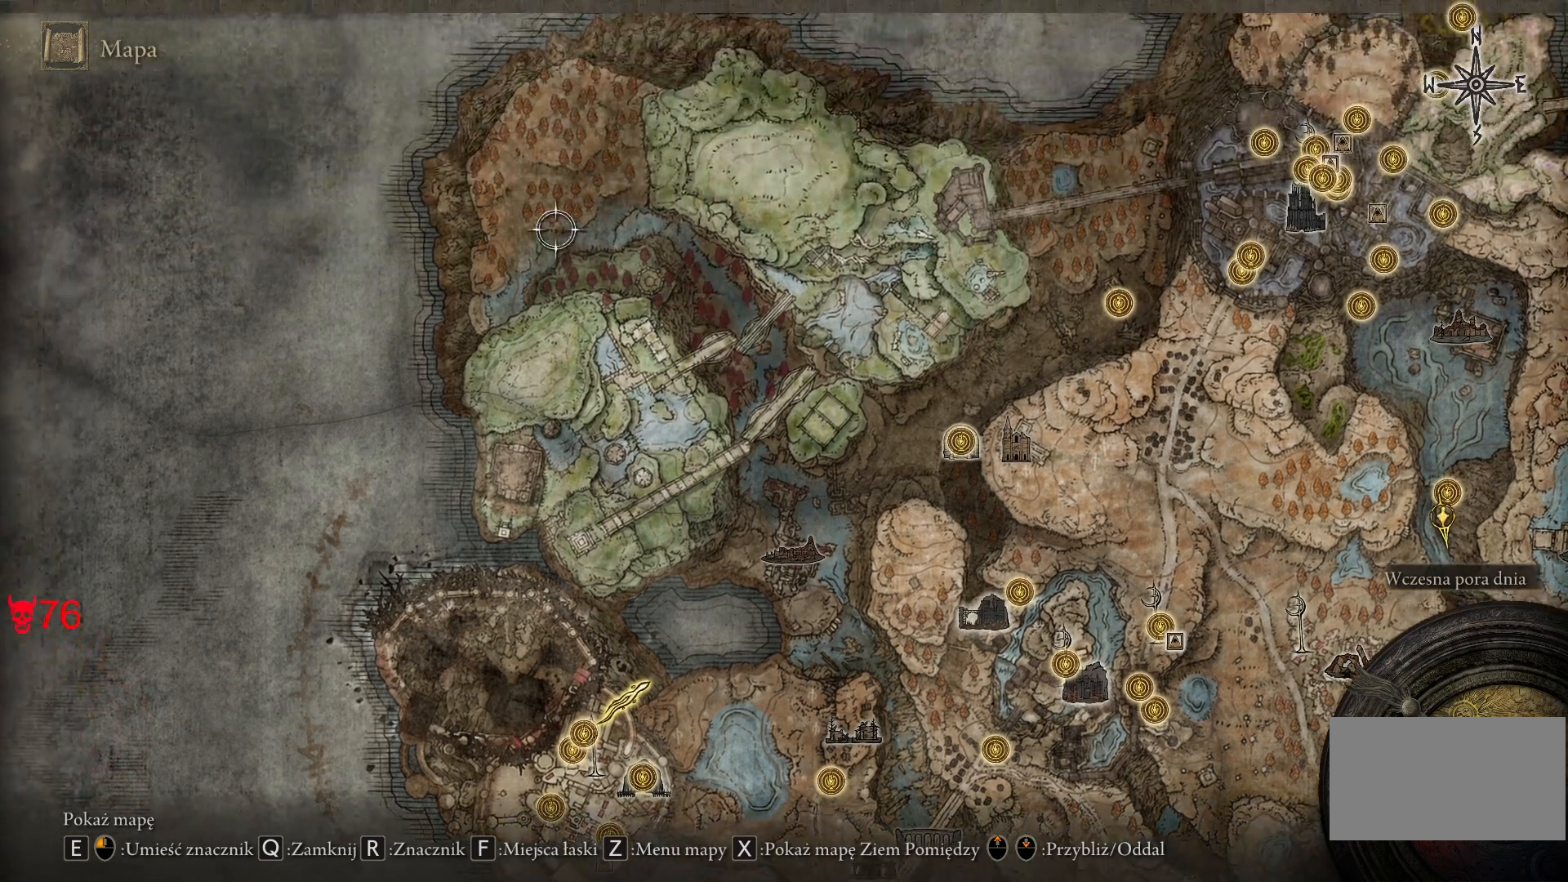
{"keys": ["d"], "mouse": [], "events": [[33, "d", "down"]]}
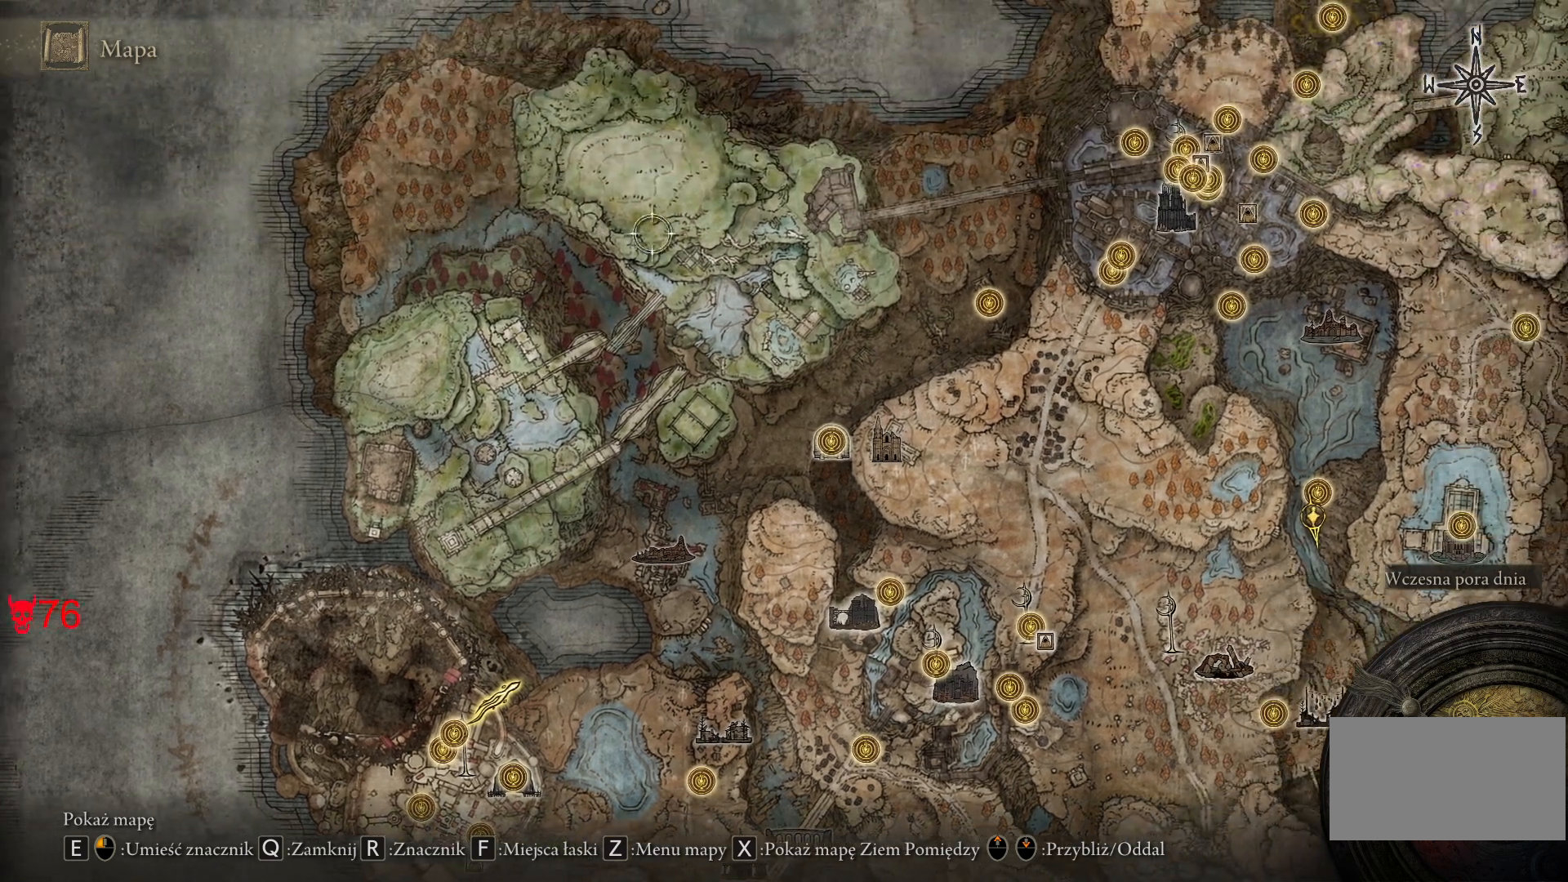
{"keys": ["d", "w"], "mouse": [], "events": [[100, "w", "down"]]}
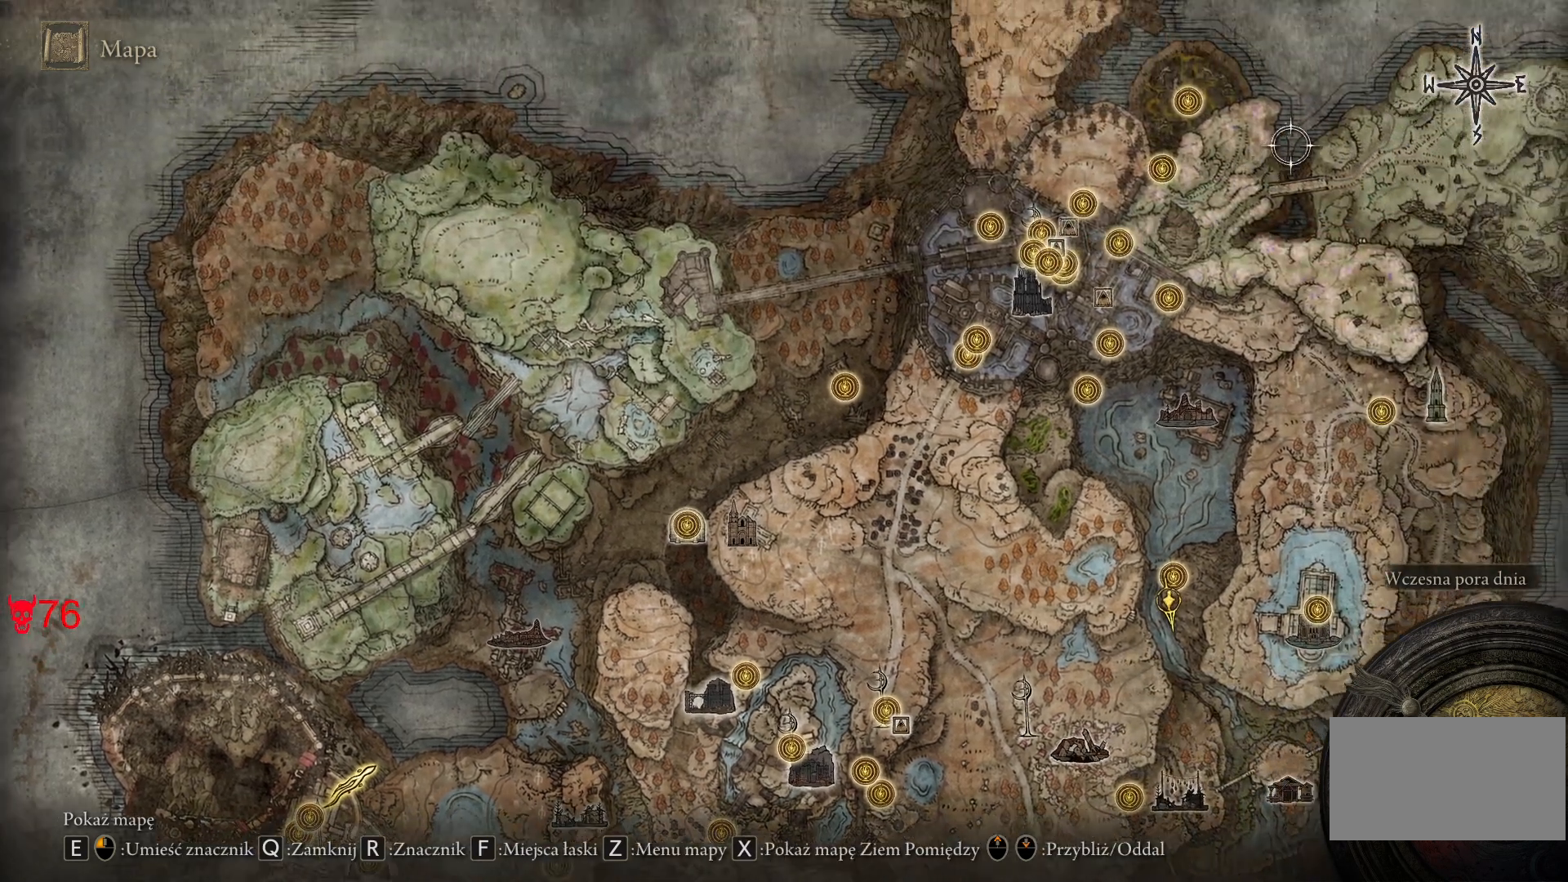
{"keys": [], "mouse": [], "events": [[67, "w", "up"], [217, "d", "up"]]}
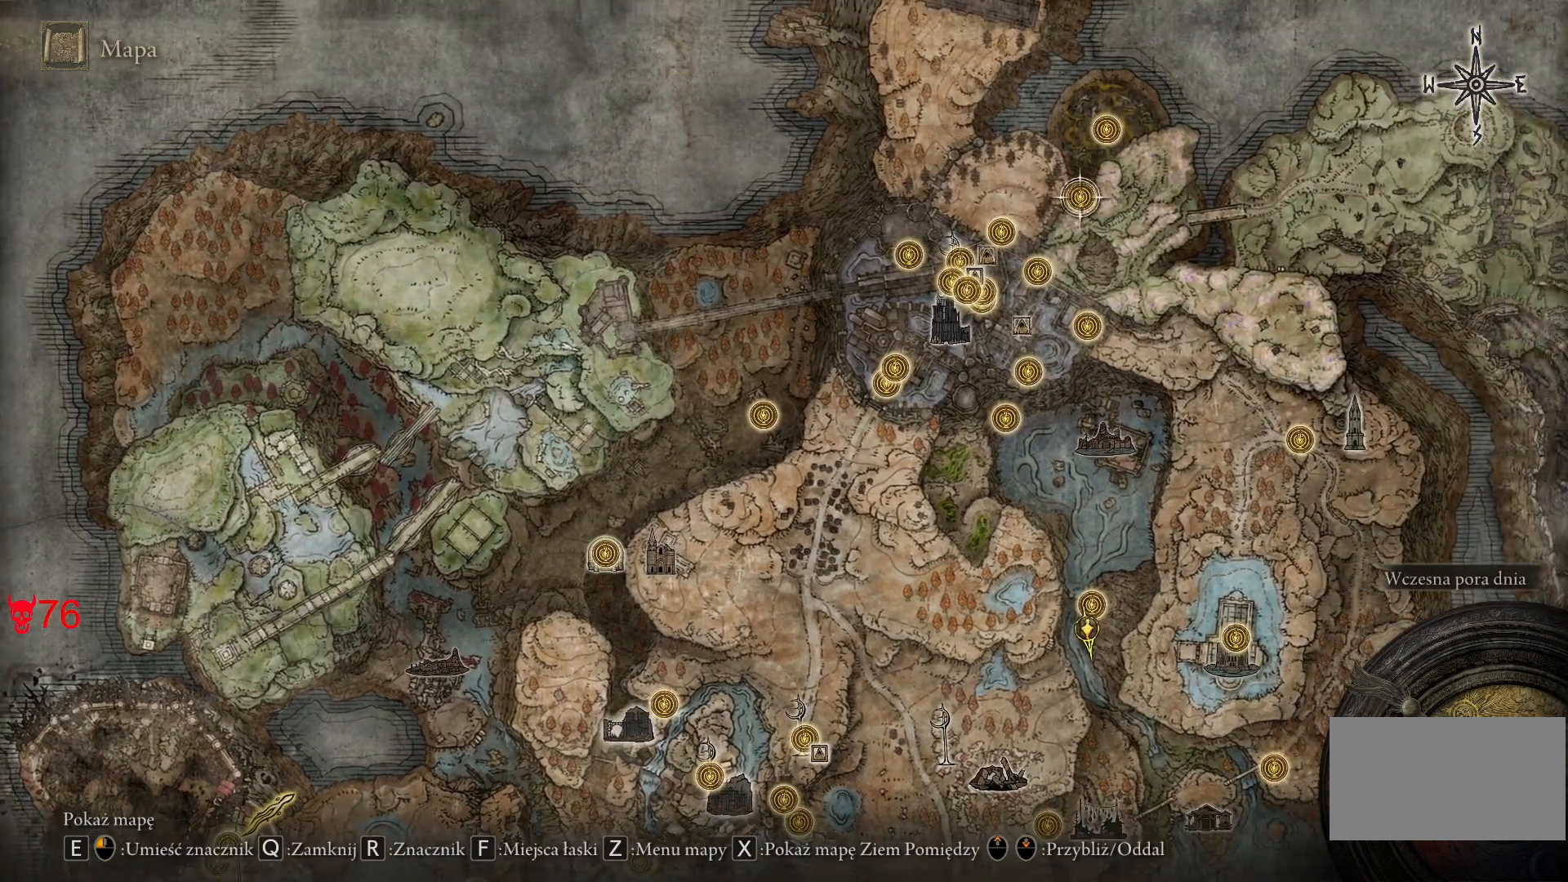
{"keys": [], "mouse": [], "events": []}
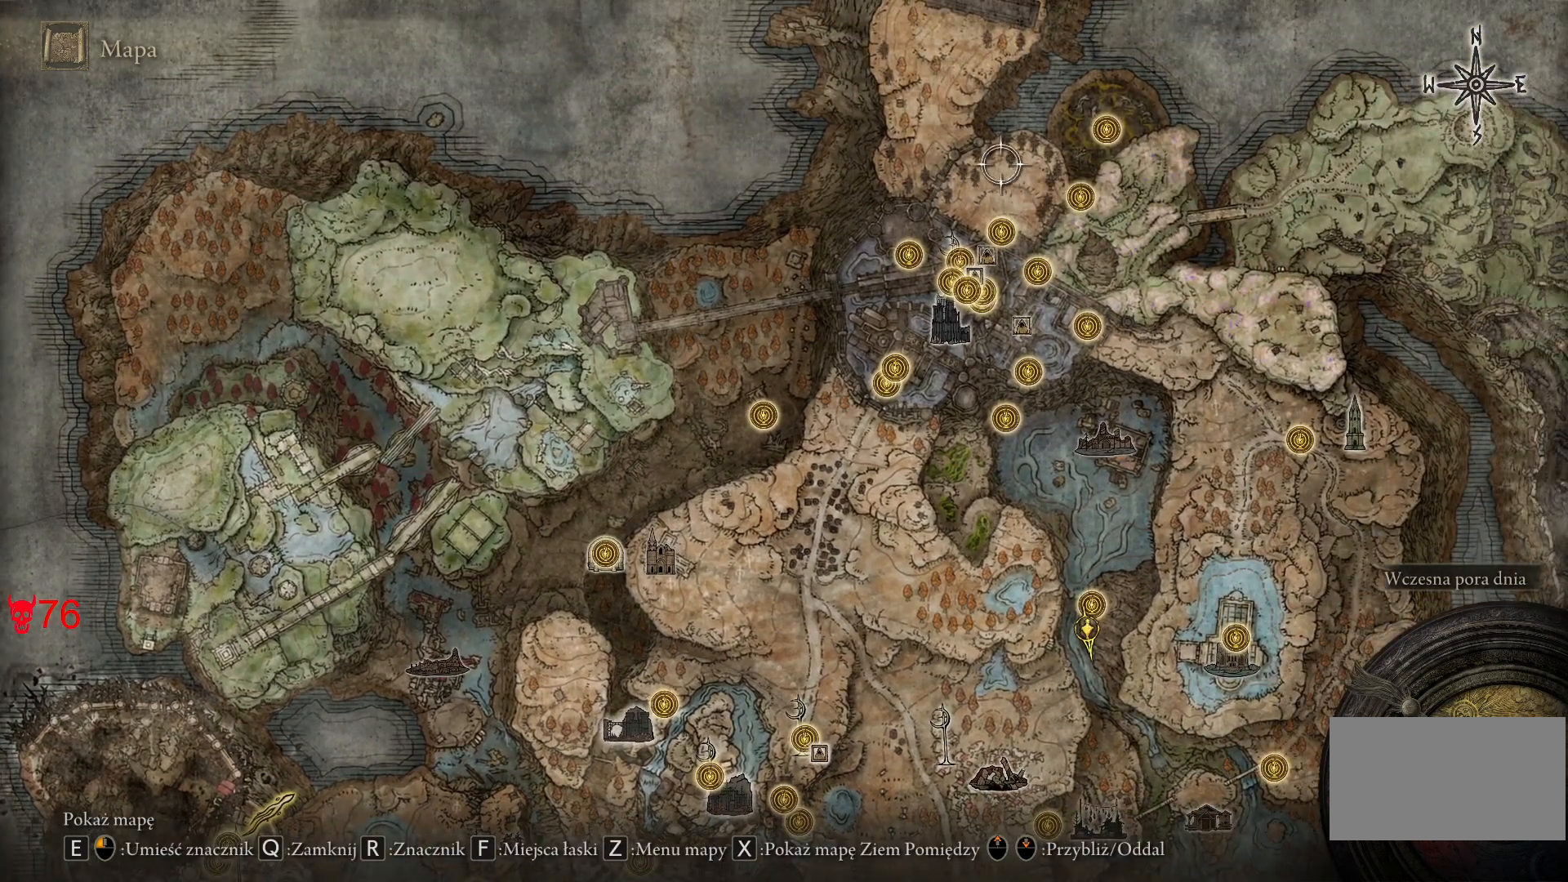
{"keys": [], "mouse": [], "events": []}
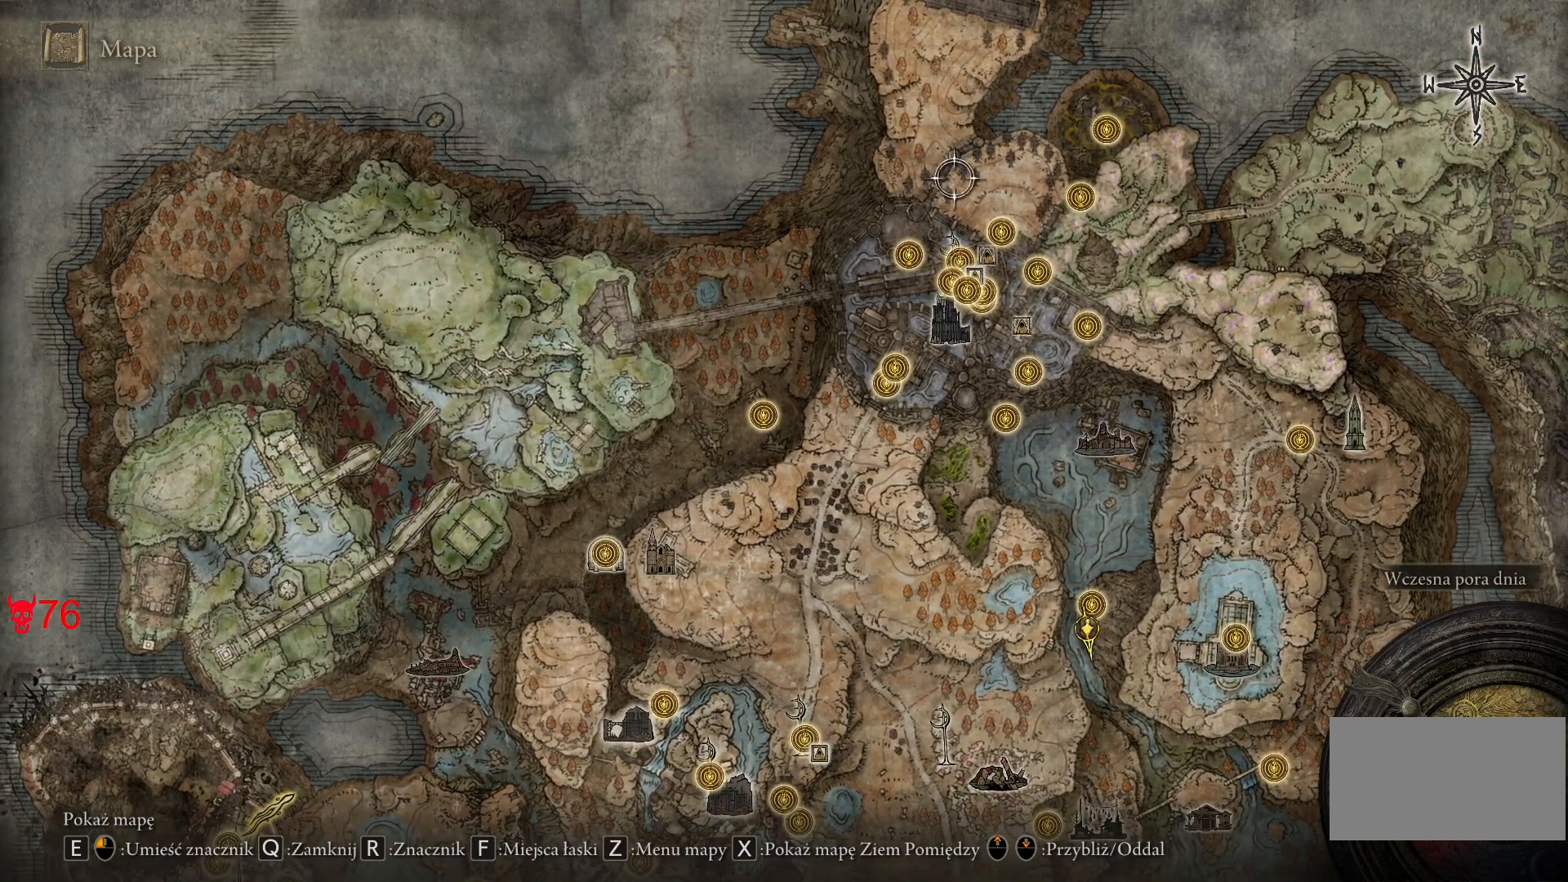
{"keys": ["d", "s"], "mouse": [], "events": [[317, "d", "down"], [400, "s", "down"]]}
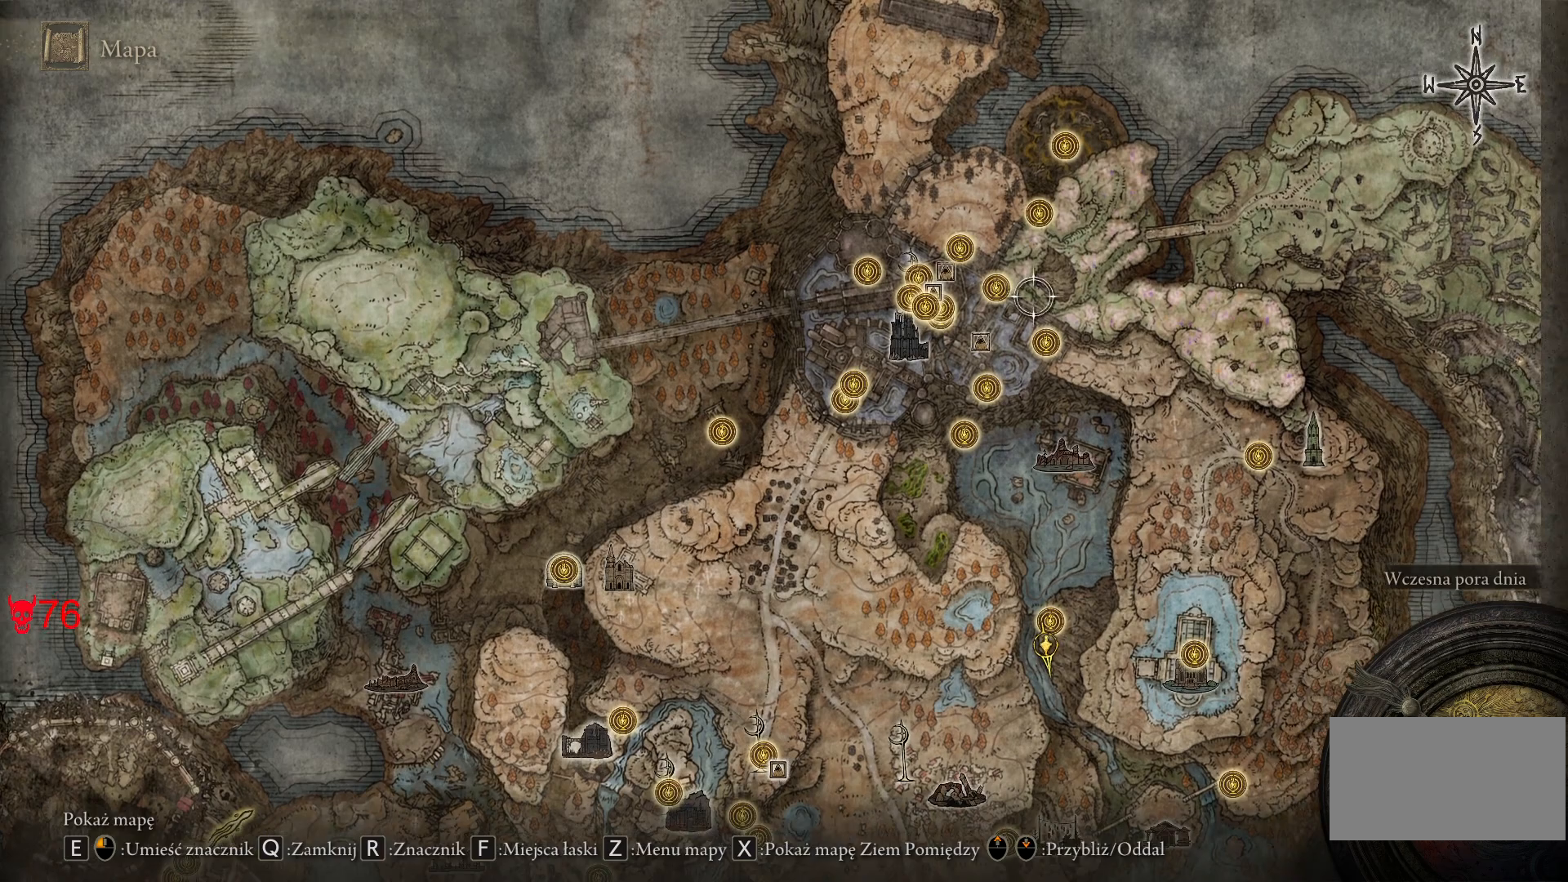
{"keys": ["s"], "mouse": [], "events": [[500, "d", "up"]]}
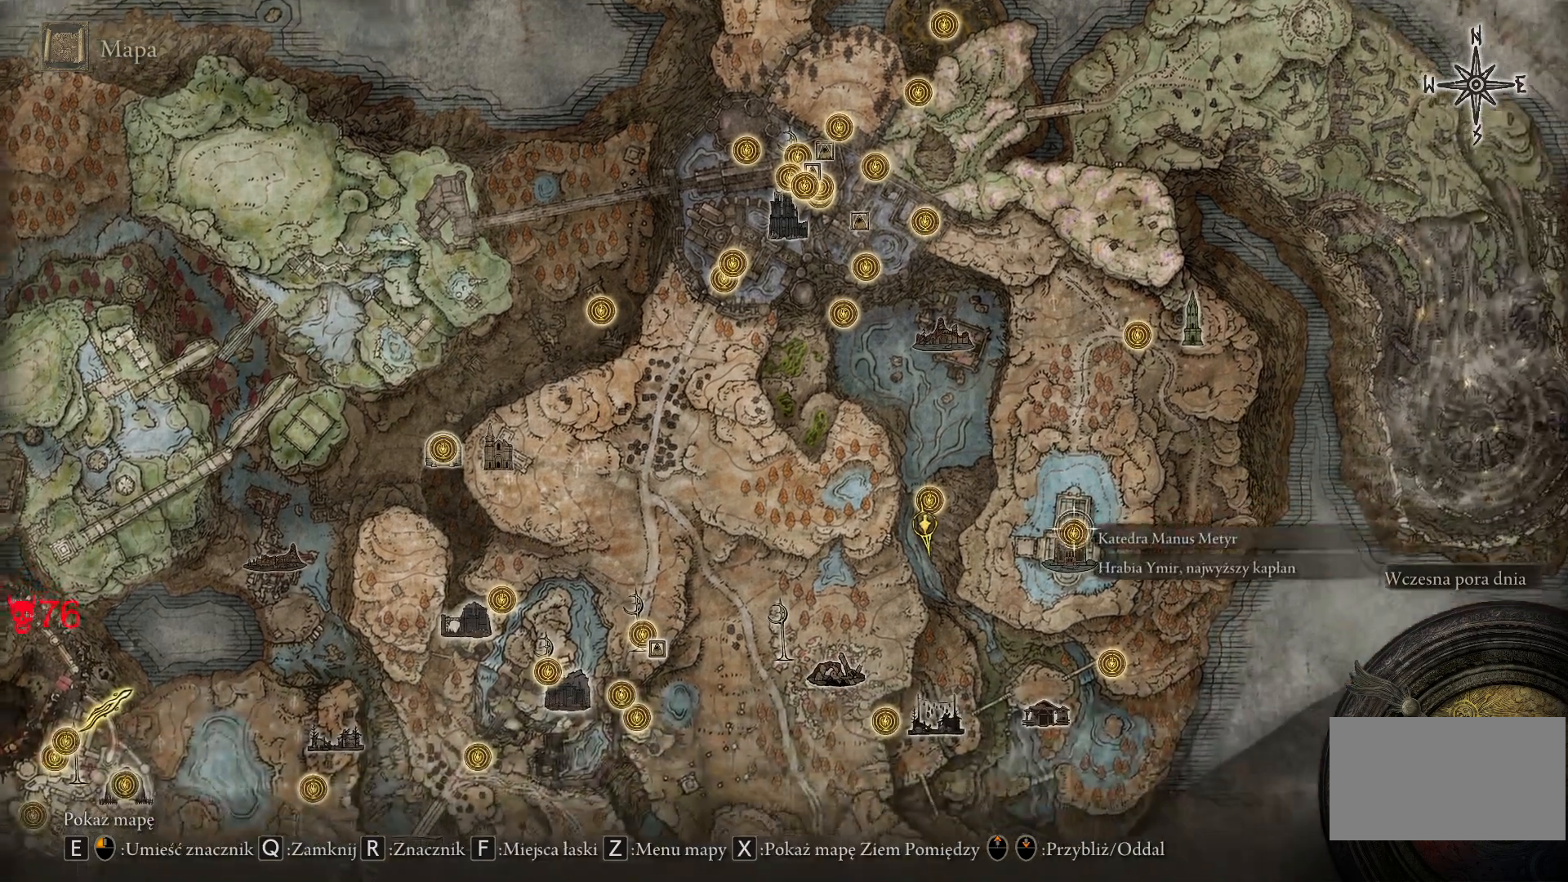
{"keys": ["s"], "mouse": [], "events": []}
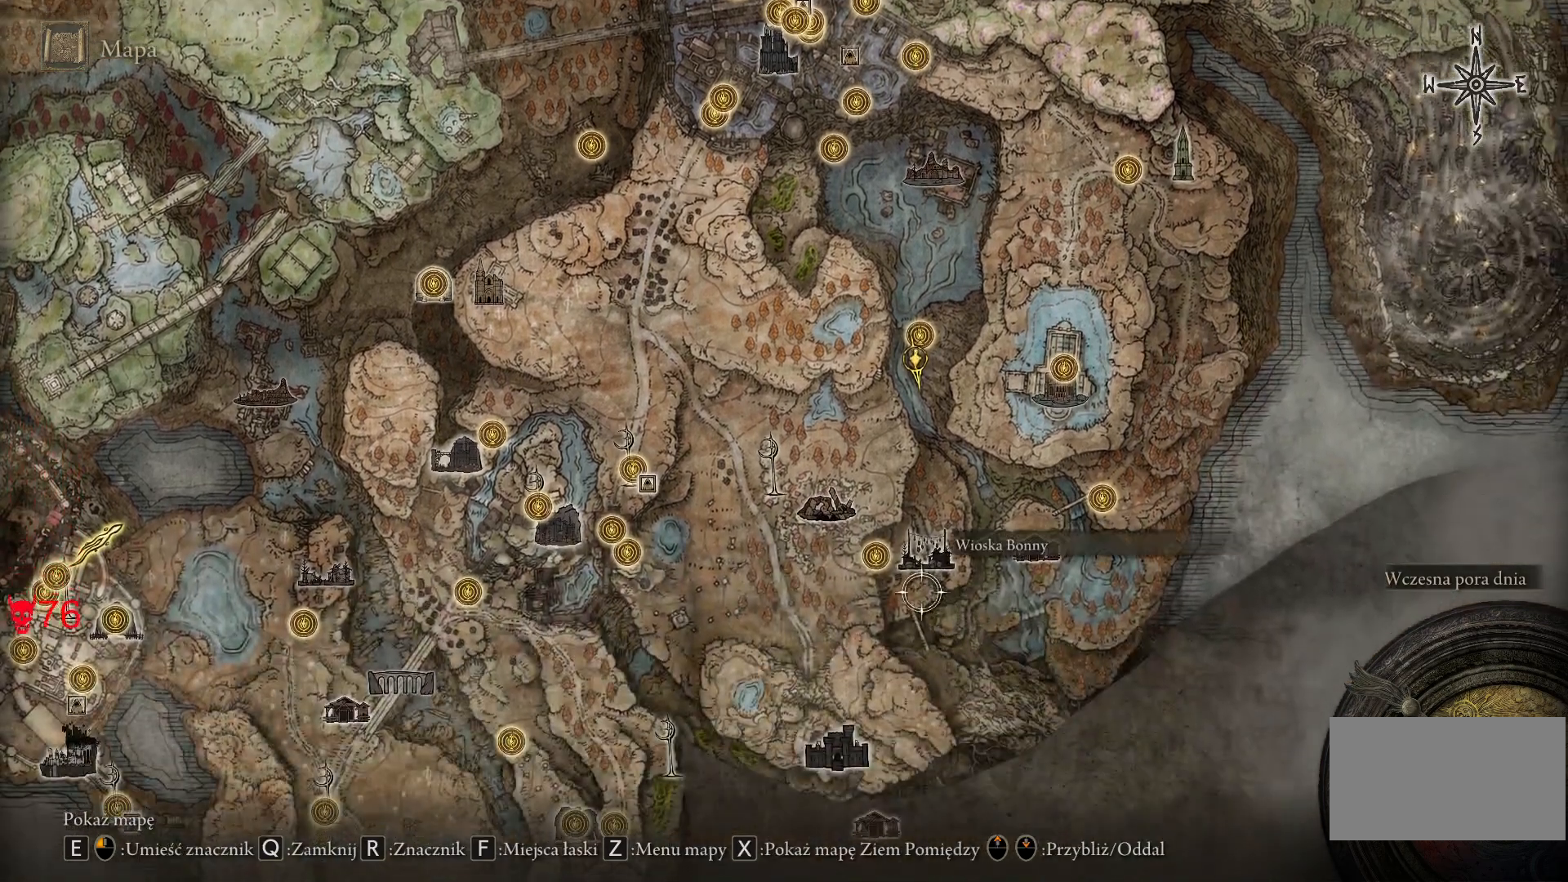
{"keys": [], "mouse": [], "events": [[50, "s", "up"]]}
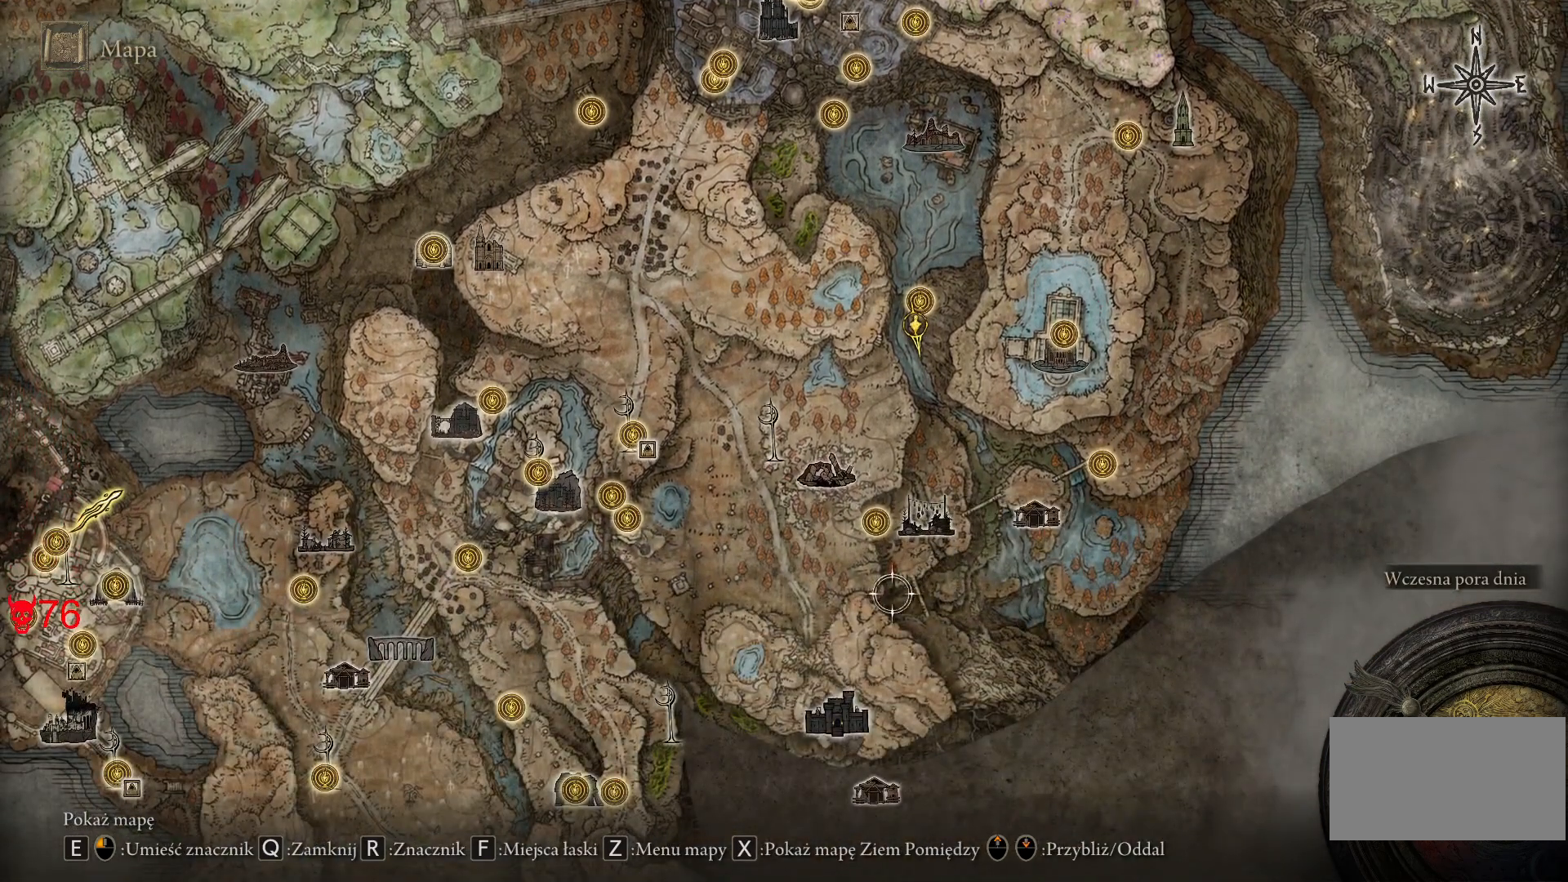
{"keys": [], "mouse": [], "events": []}
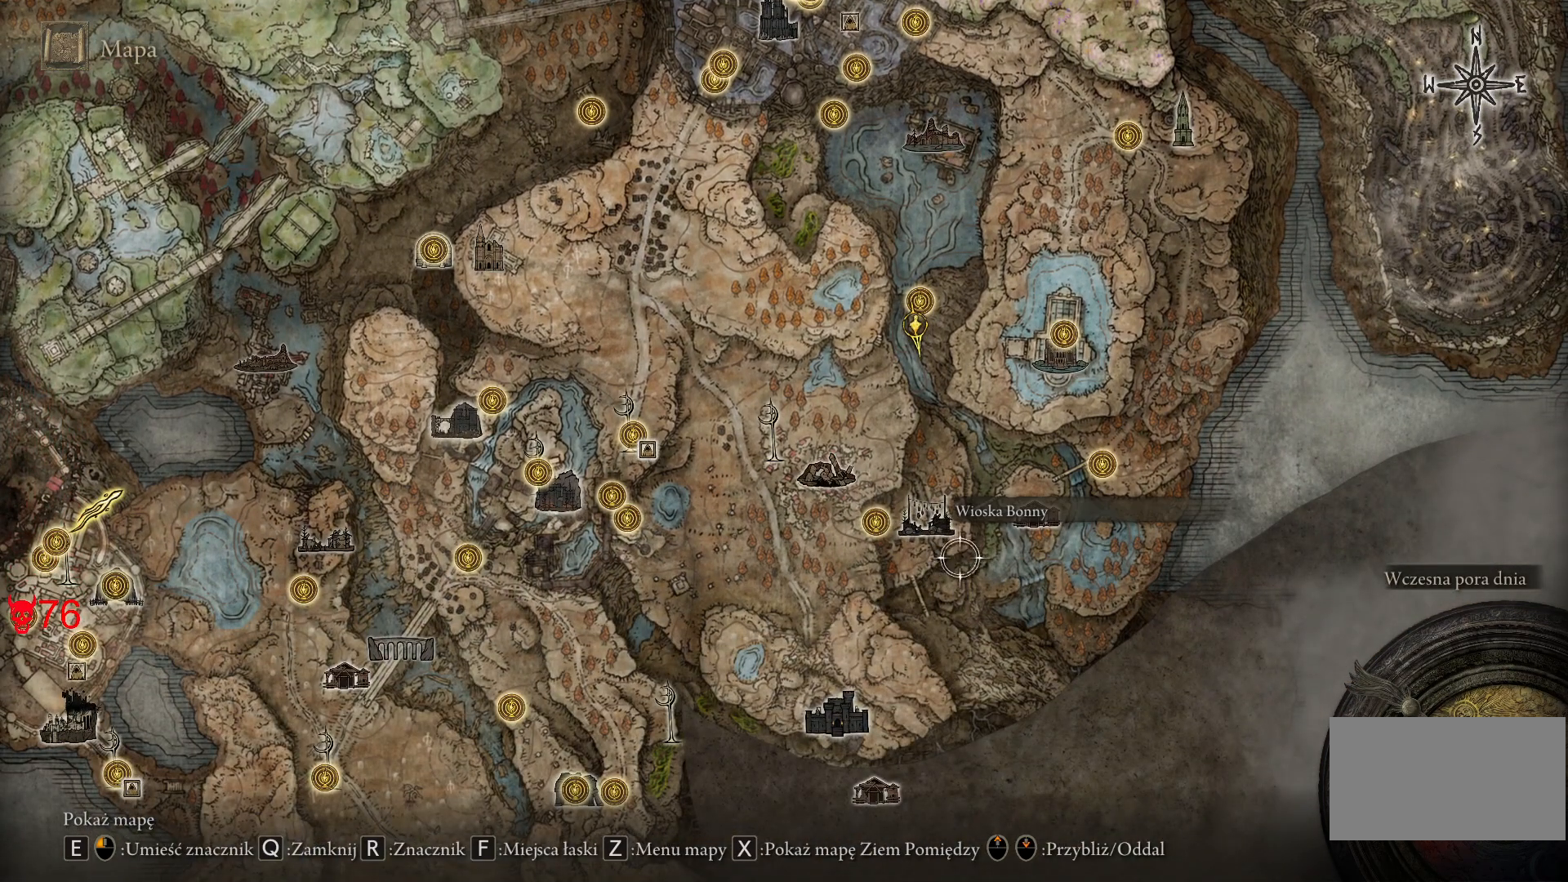
{"keys": [], "mouse": [], "events": []}
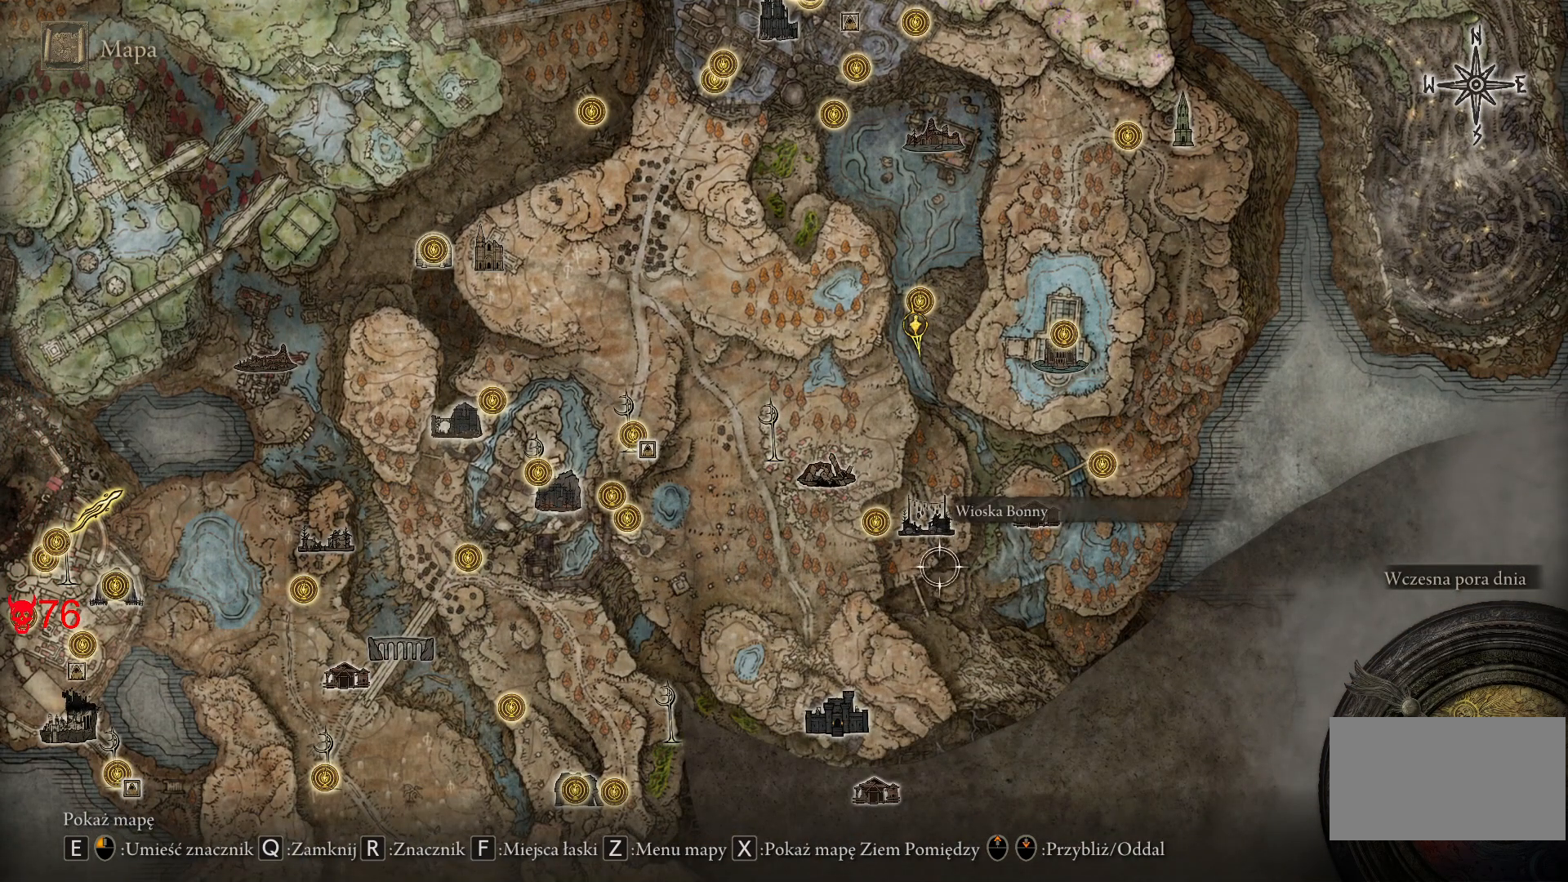
{"keys": ["a", "s"], "mouse": [], "events": [[67, "s", "down"], [133, "a", "down"]]}
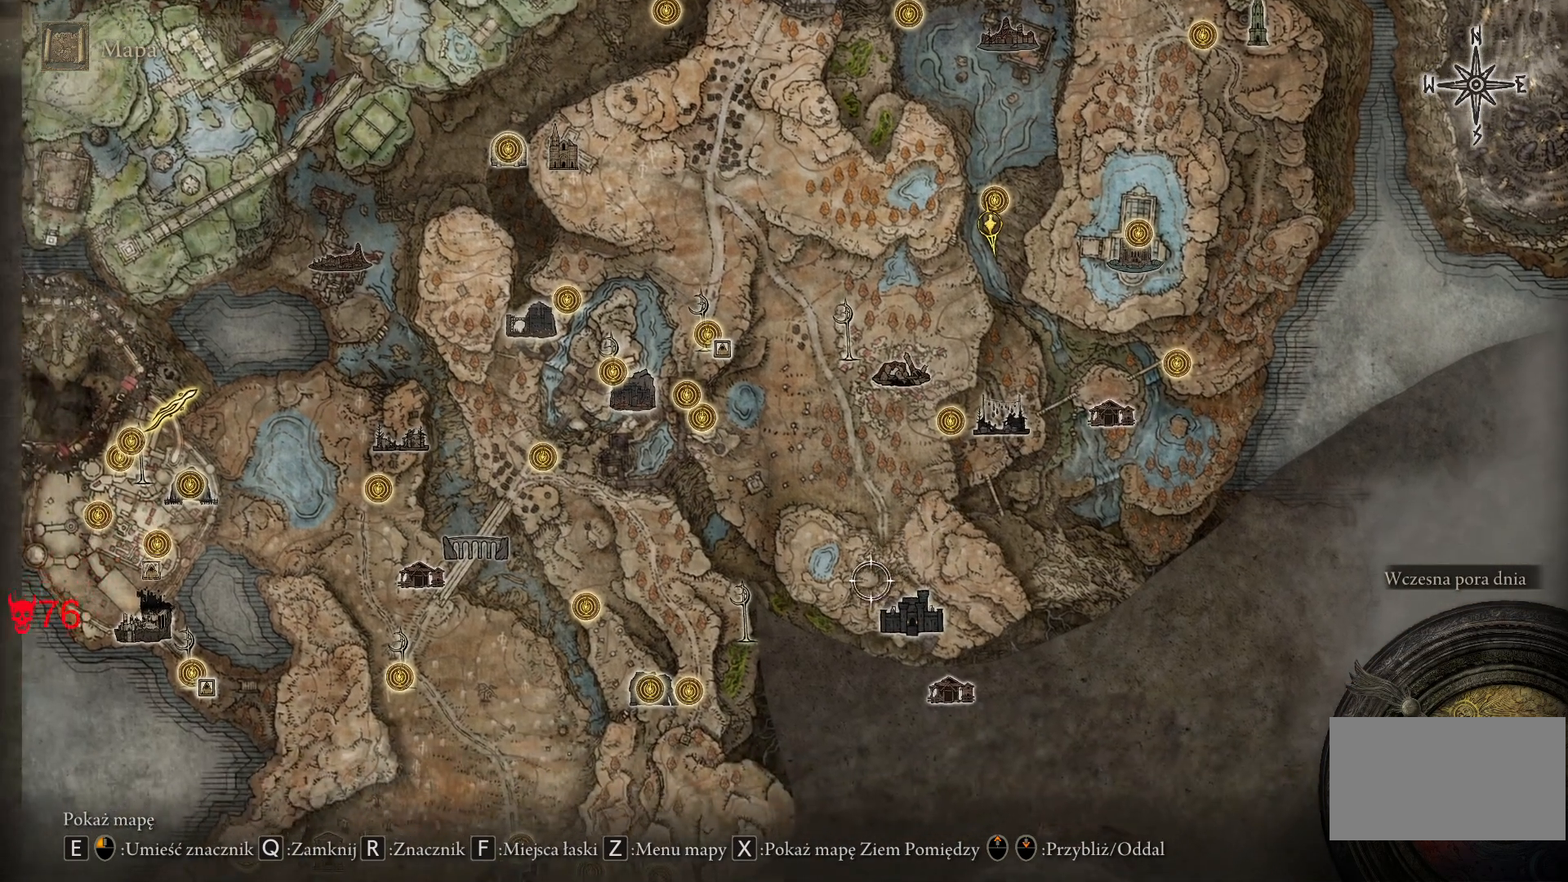
{"keys": ["s"], "mouse": [], "events": [[200, "a", "up"]]}
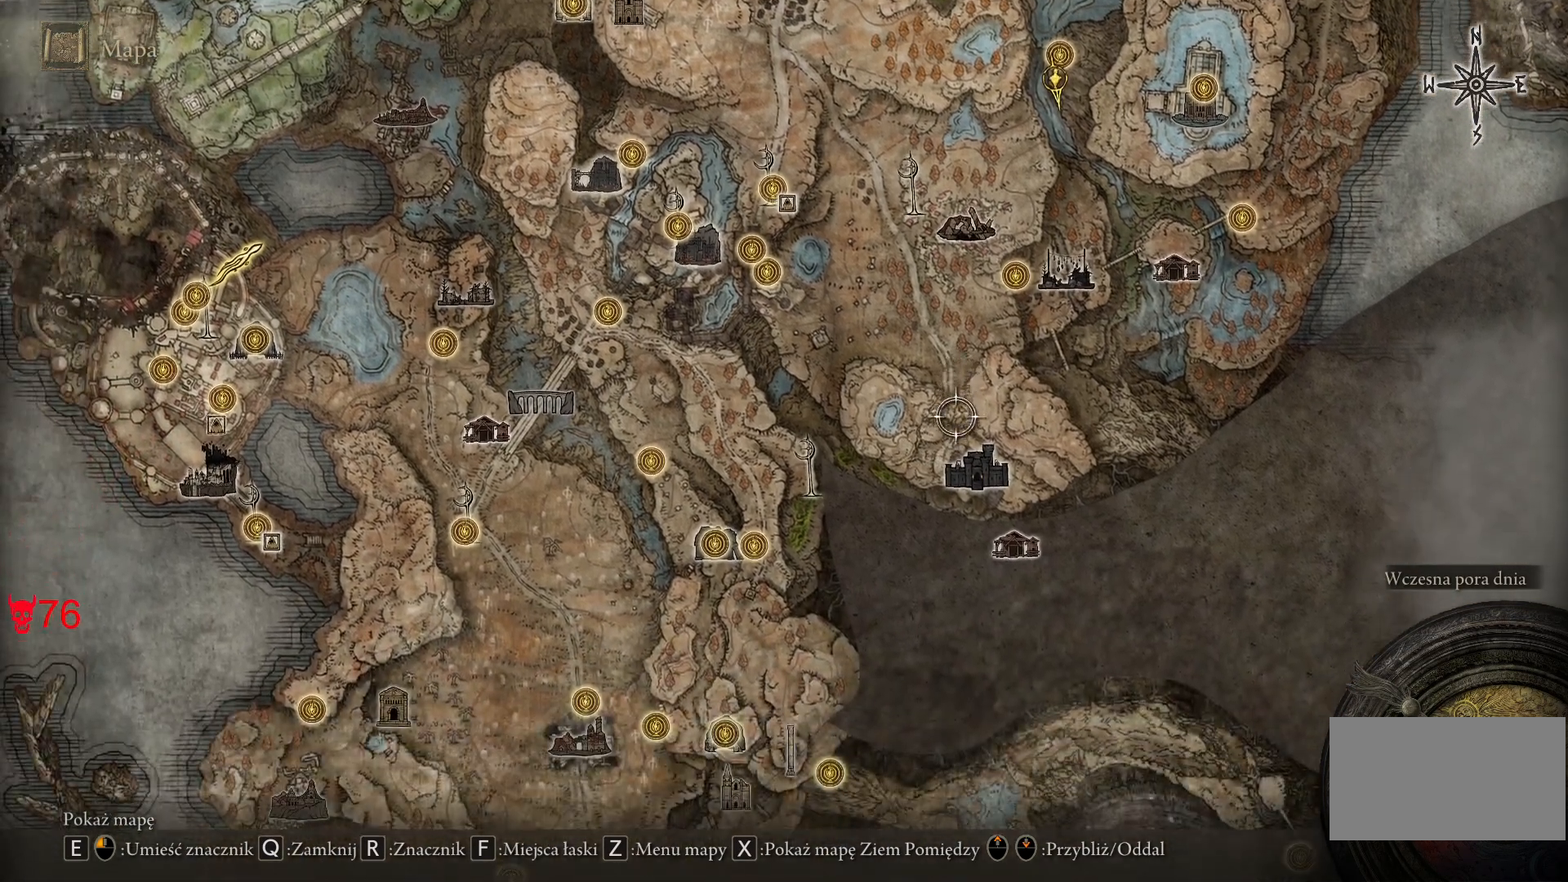
{"keys": ["s"], "mouse": [], "events": []}
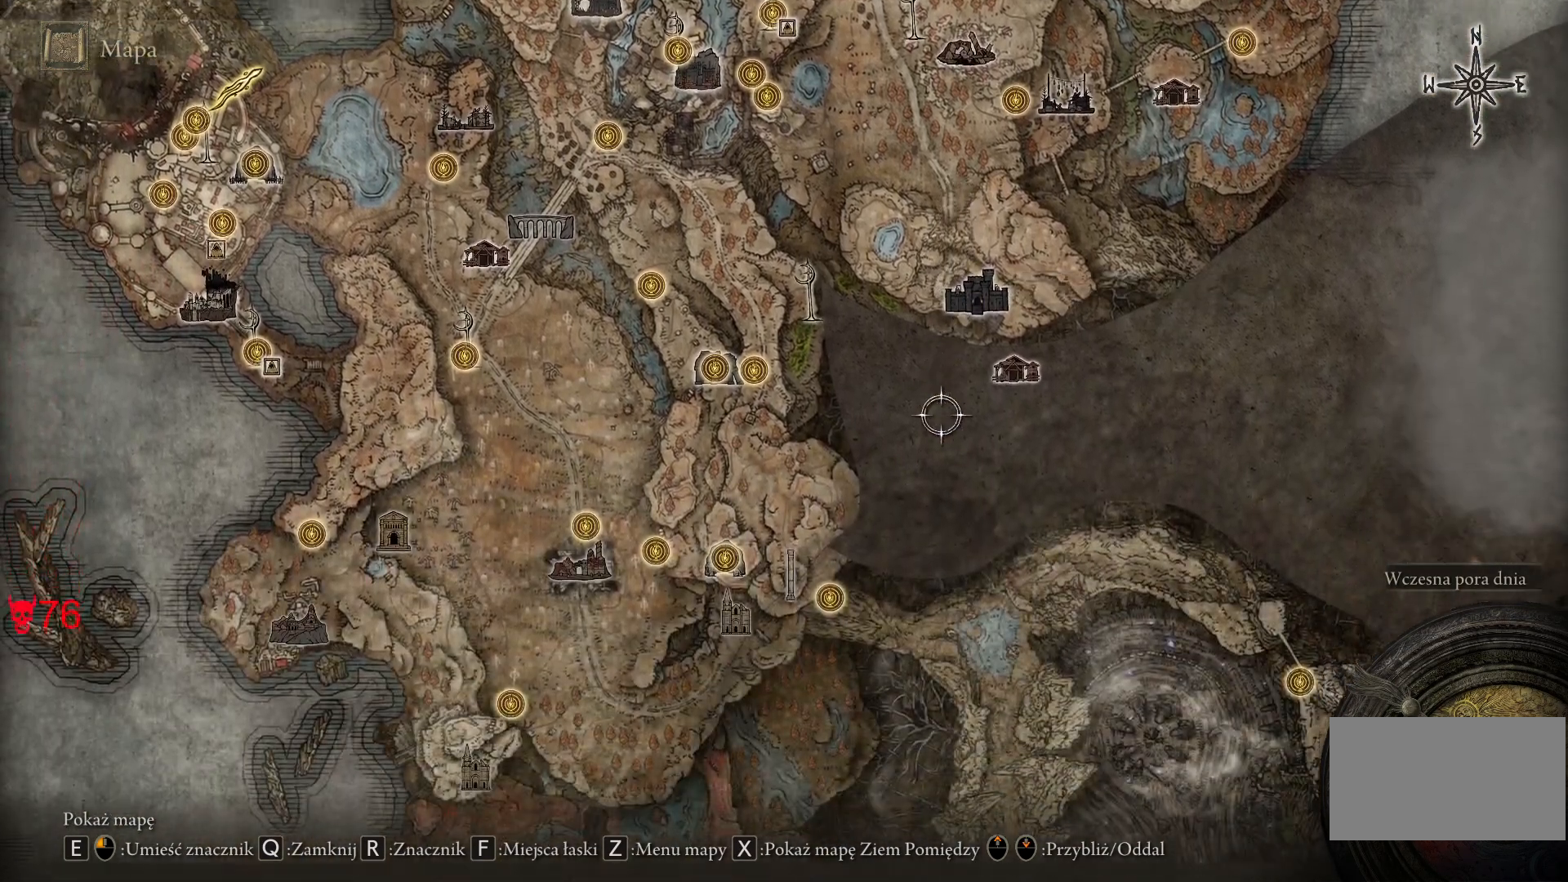
{"keys": ["s"], "mouse": [], "events": []}
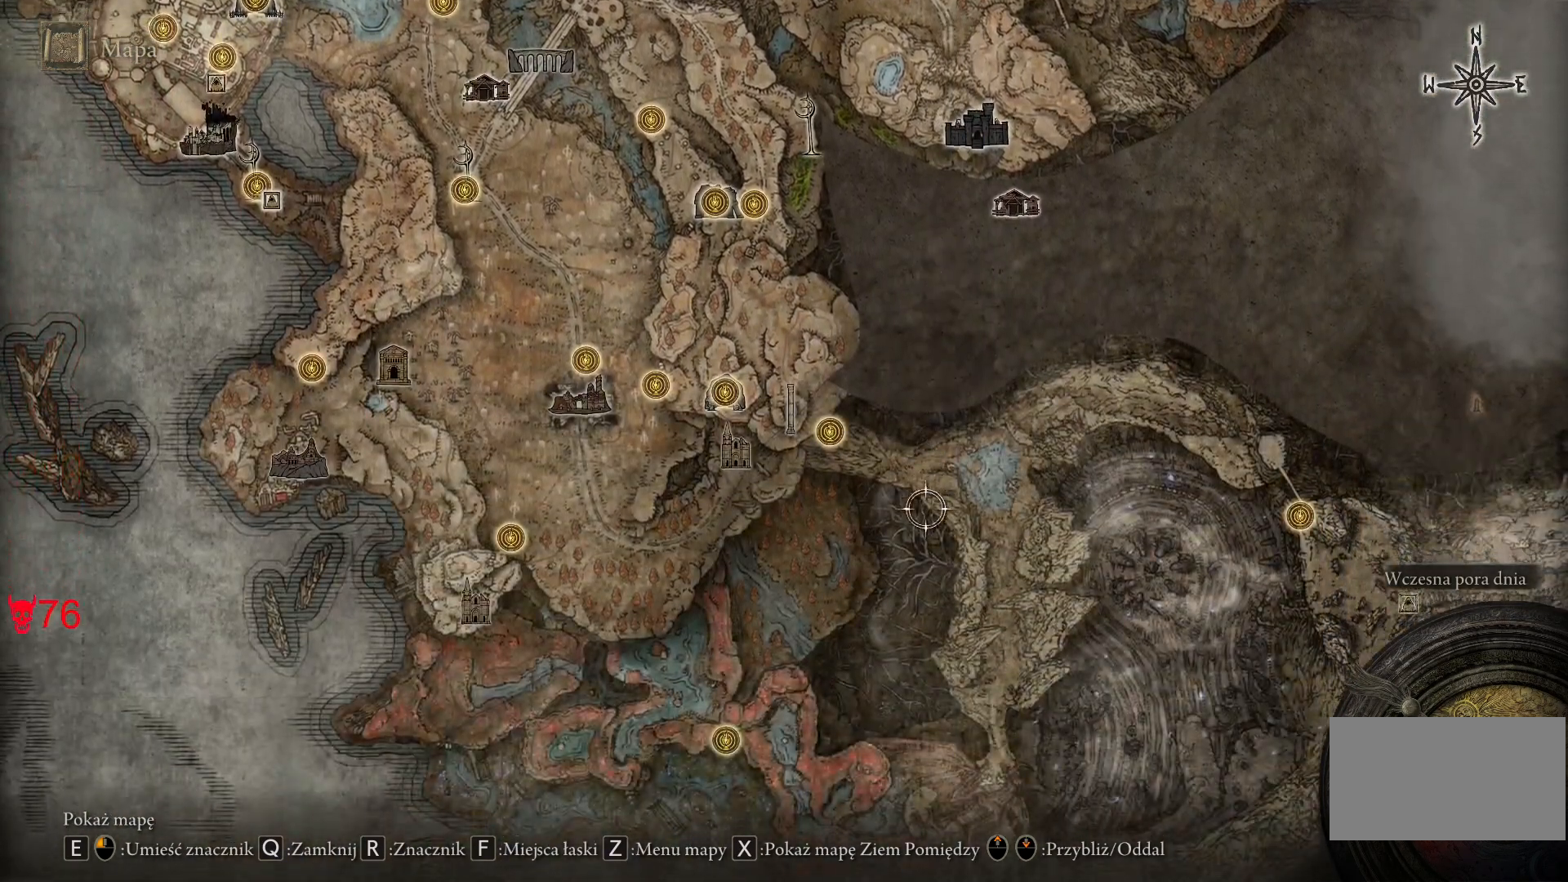
{"keys": ["s"], "mouse": [], "events": []}